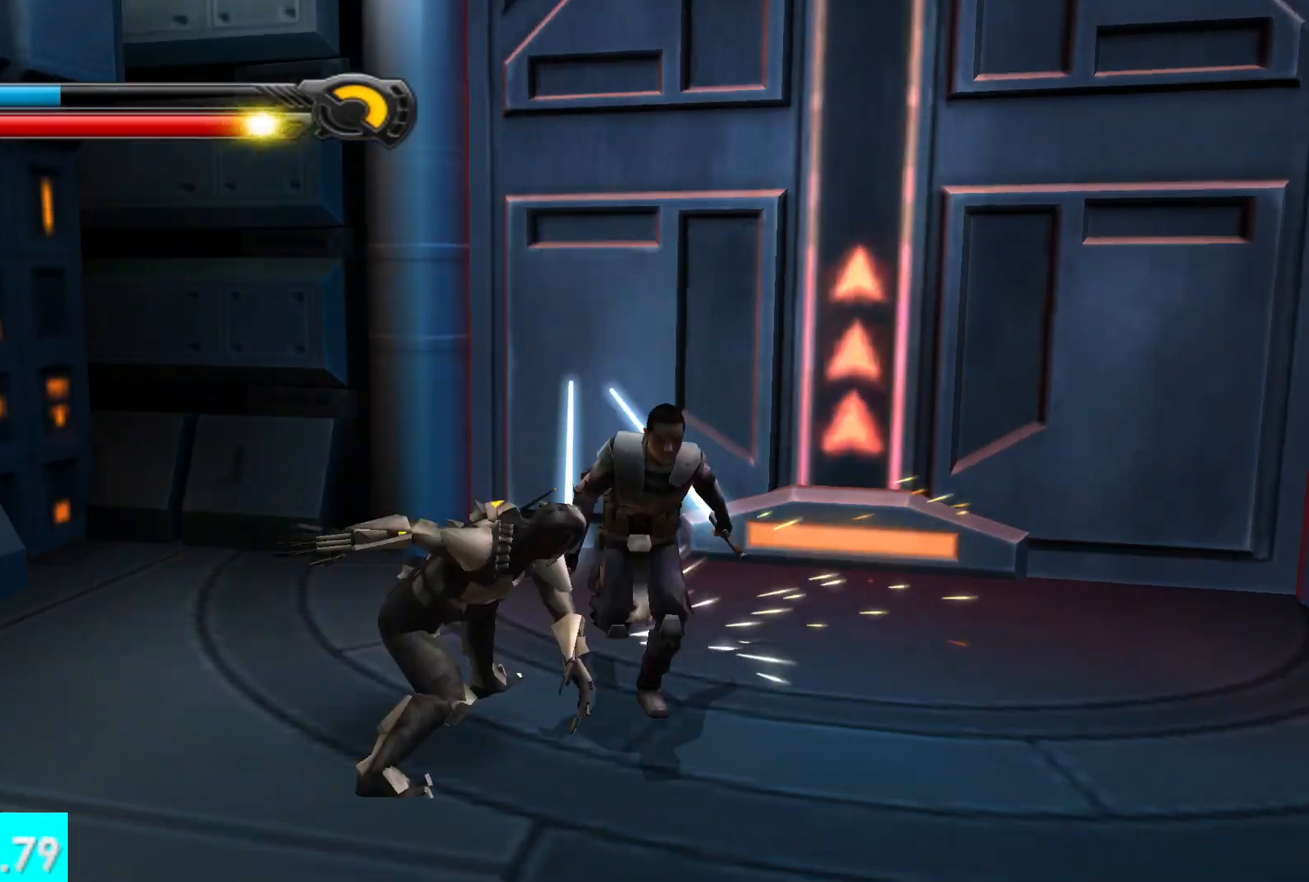
Gameplay with a controller (Xbox layout); each line is a JSON object with the inputs held at the frame after it. "events" lists button and stick changes between this image and that frame as [ms after this image, input, new state], when the widget could be followed in between.
{"buttons": [], "left_stick": "up-right", "right_stick": "right", "events": [[117, "left_stick", "down-left"], [150, "X", "down"], [267, "X", "up"], [283, "right_stick", "center"], [333, "left_stick", "up-left"], [350, "X", "down"], [400, "left_stick", "up-right"], [400, "right_stick", "down-right"], [467, "X", "up"], [467, "right_stick", "right"]]}
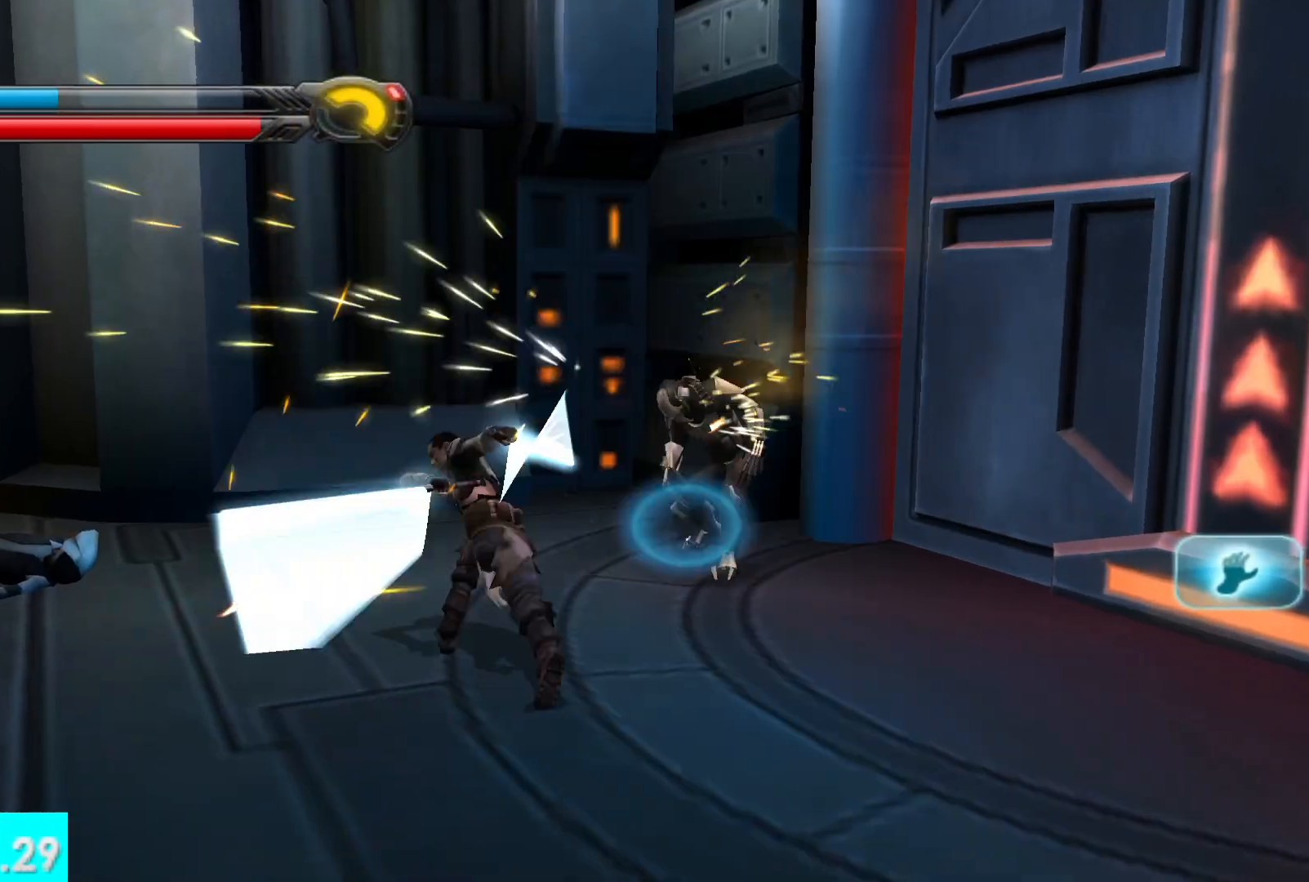
{"buttons": [], "left_stick": "center", "right_stick": "center", "events": [[33, "X", "down"], [67, "left_stick", "center"], [117, "X", "up"], [200, "X", "down"], [250, "right_stick", "center"], [317, "X", "up"], [383, "X", "down"], [483, "X", "up"]]}
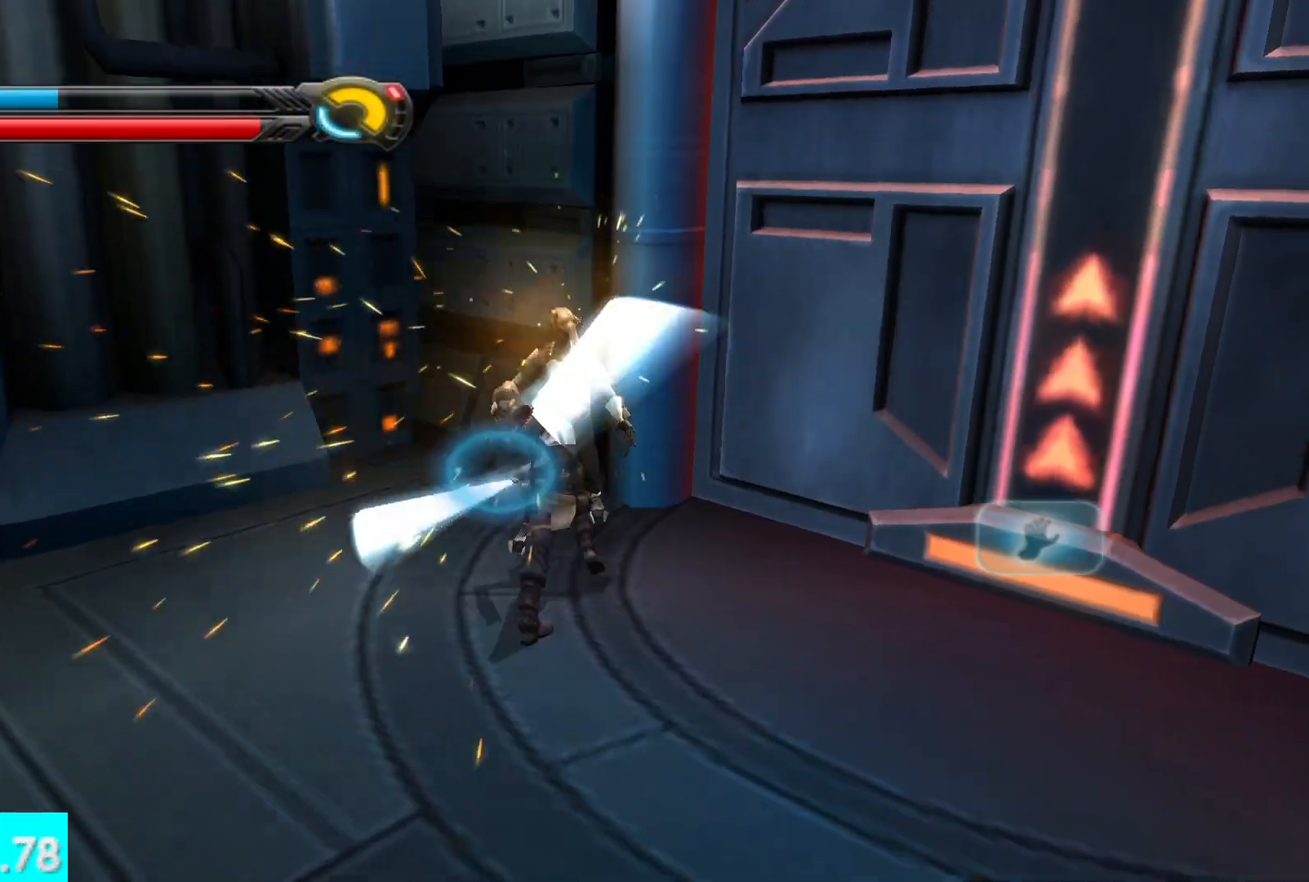
{"buttons": ["X"], "left_stick": "center", "right_stick": "left", "events": [[67, "X", "down"], [133, "SELECT", "down"], [183, "X", "up"], [250, "SELECT", "up"], [300, "X", "down"], [333, "right_stick", "left"], [433, "X", "up"], [500, "X", "down"]]}
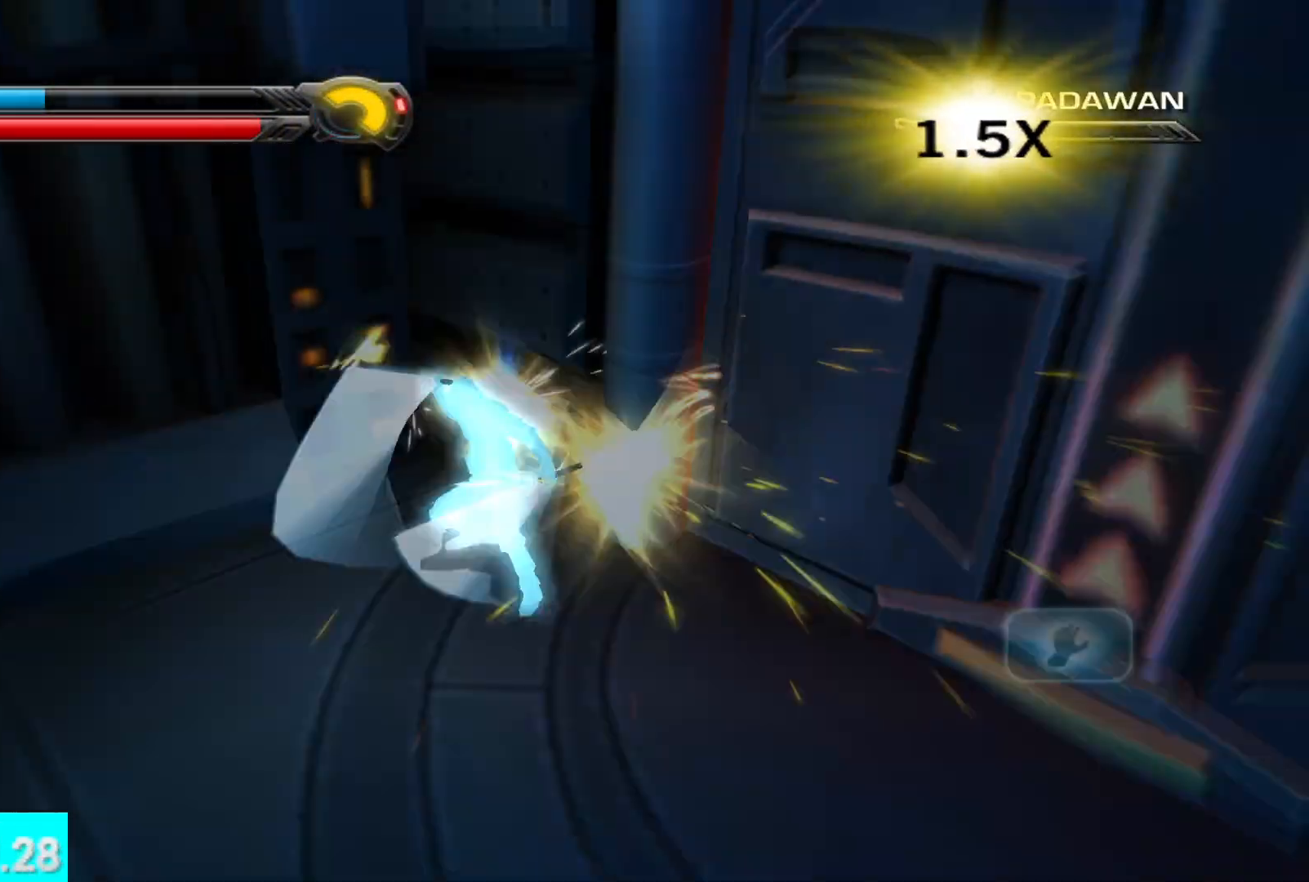
{"buttons": ["X"], "left_stick": "center", "right_stick": "left", "events": [[100, "X", "up"], [167, "X", "down"], [267, "X", "up"], [300, "right_stick", "center"], [333, "X", "down"], [433, "X", "up"], [433, "right_stick", "left"], [500, "X", "down"]]}
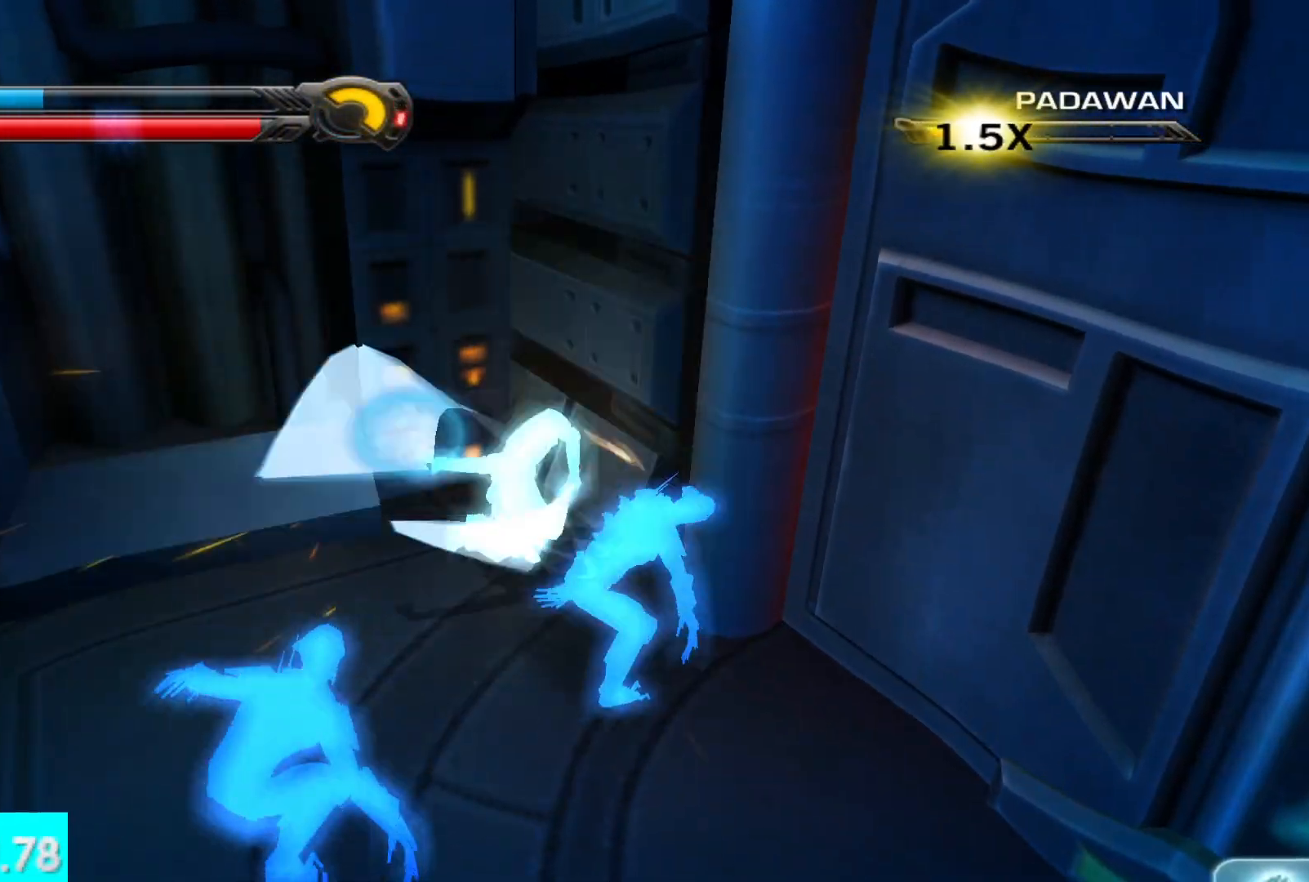
{"buttons": [], "left_stick": "down", "right_stick": "center", "events": [[33, "left_stick", "down"], [100, "X", "up"], [133, "right_stick", "center"], [183, "R2", "down"], [200, "right_stick", "down"], [250, "left_stick", "center"], [267, "right_stick", "center"], [300, "R2", "up"], [383, "R2", "down"], [500, "R2", "up"], [500, "left_stick", "down"]]}
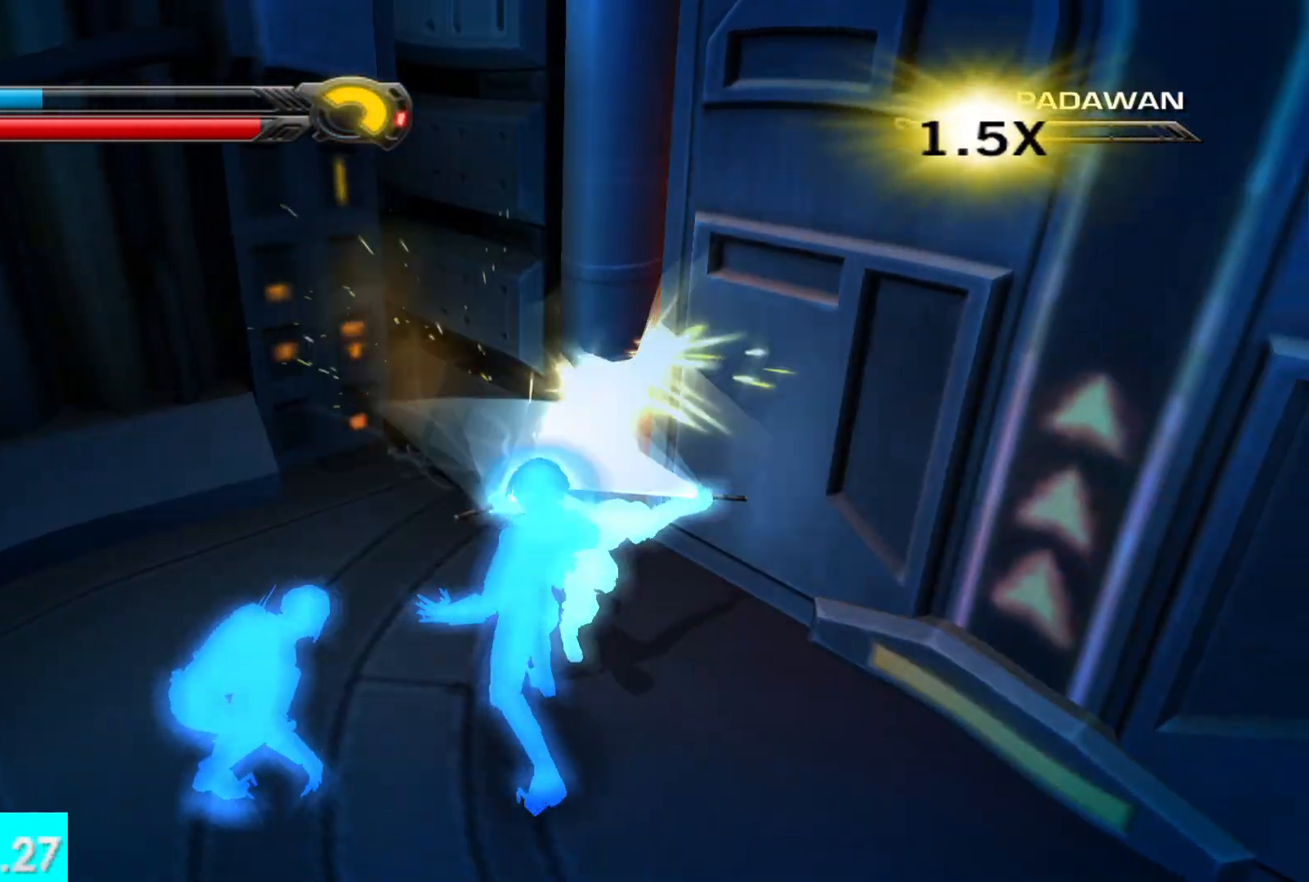
{"buttons": ["R2"], "left_stick": "center", "right_stick": "left", "events": [[83, "R2", "down"], [117, "right_stick", "left"], [183, "R2", "up"], [267, "R2", "down"], [383, "R2", "up"], [383, "left_stick", "center"], [483, "R2", "down"]]}
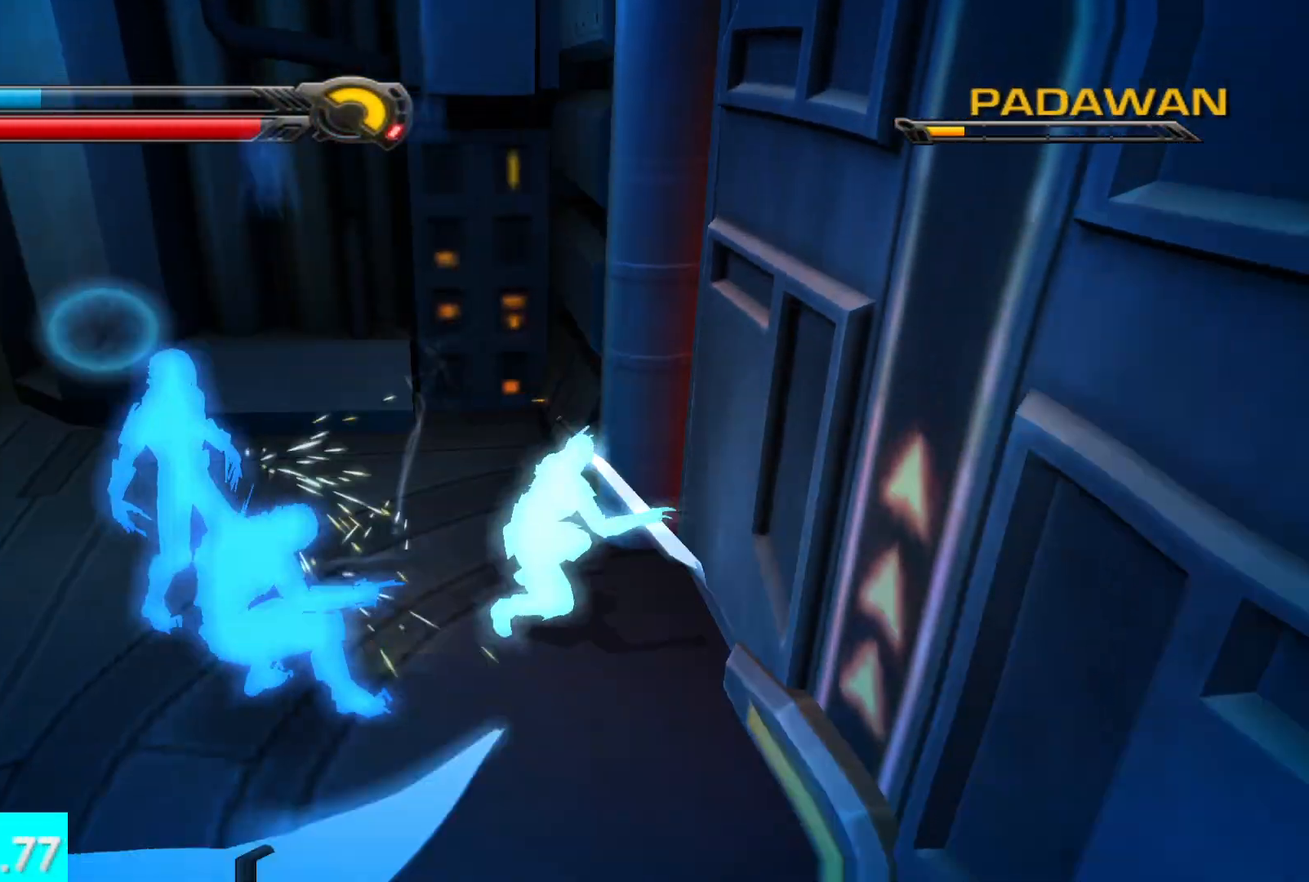
{"buttons": [], "left_stick": "up-left", "right_stick": "center", "events": [[50, "right_stick", "up"], [100, "R2", "up"], [100, "right_stick", "center"], [300, "R2", "down"], [367, "R2", "up"], [367, "X", "down"], [400, "left_stick", "up"], [450, "left_stick", "up-left"], [467, "X", "up"]]}
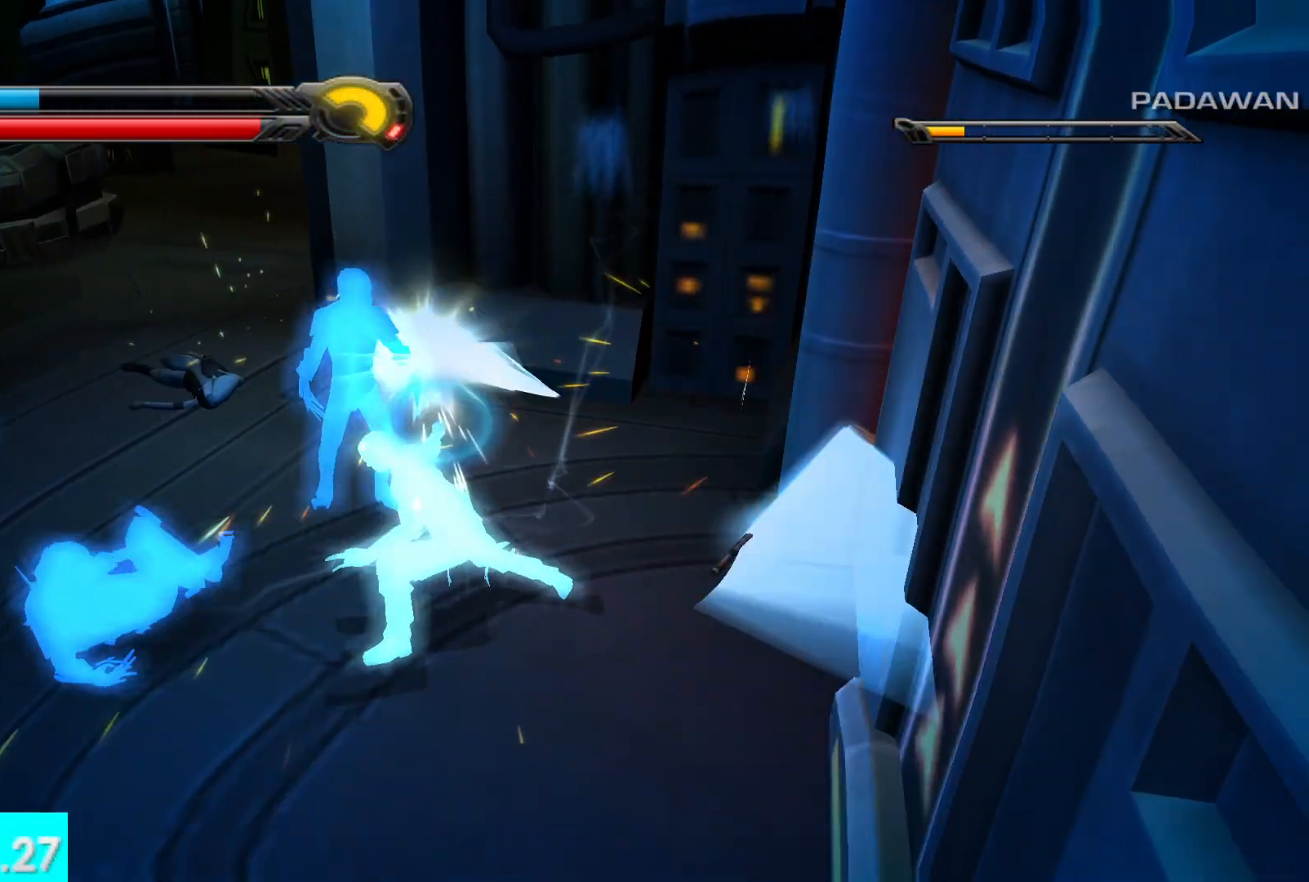
{"buttons": [], "left_stick": "center", "right_stick": "center", "events": [[67, "X", "down"], [83, "right_stick", "left"], [167, "X", "up"], [250, "X", "down"], [367, "X", "up"], [417, "left_stick", "center"], [417, "right_stick", "center"]]}
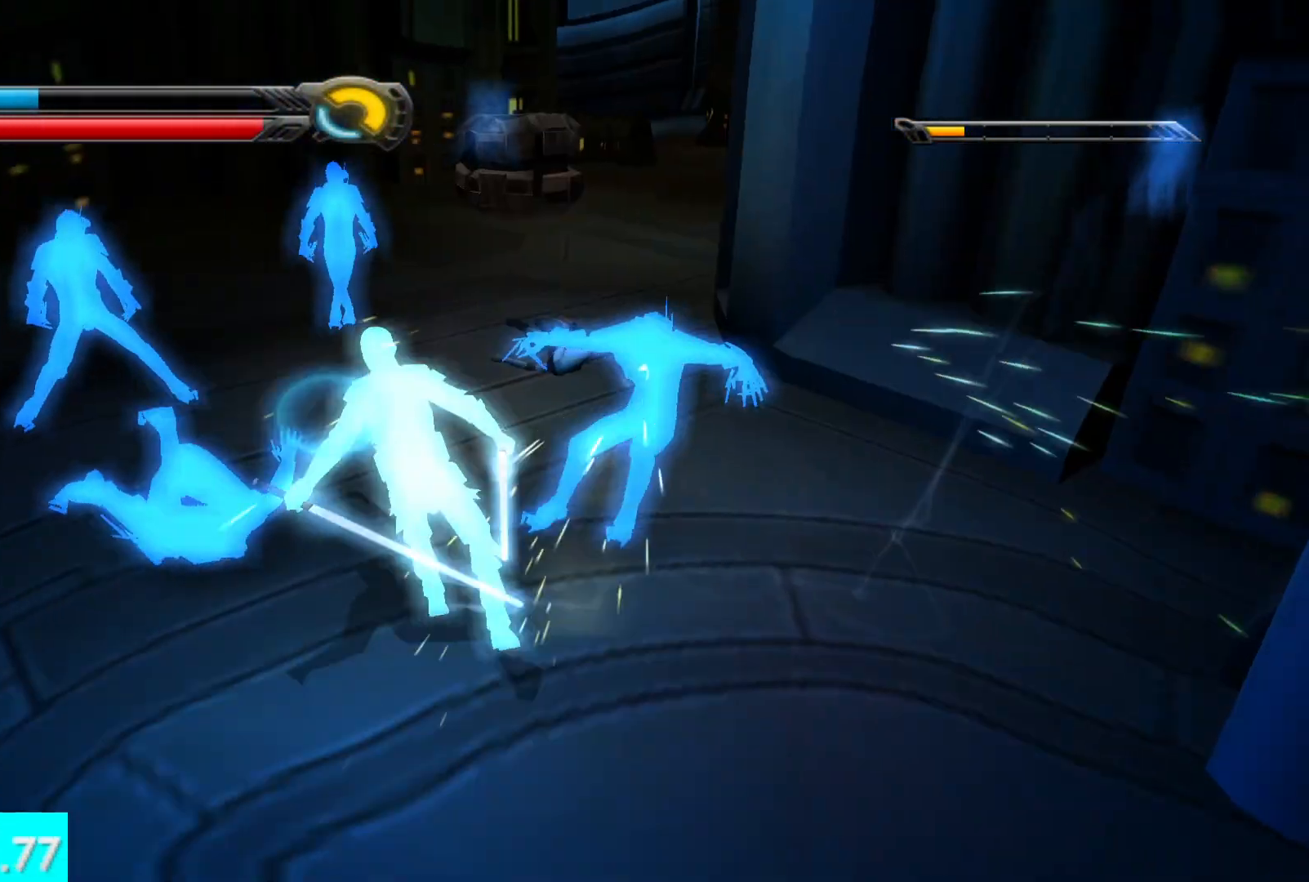
{"buttons": ["X"], "left_stick": "center", "right_stick": "up", "events": [[67, "L3", "down"], [67, "right_stick", "up"], [217, "L3", "up"], [233, "X", "down"], [350, "X", "up"], [417, "X", "down"]]}
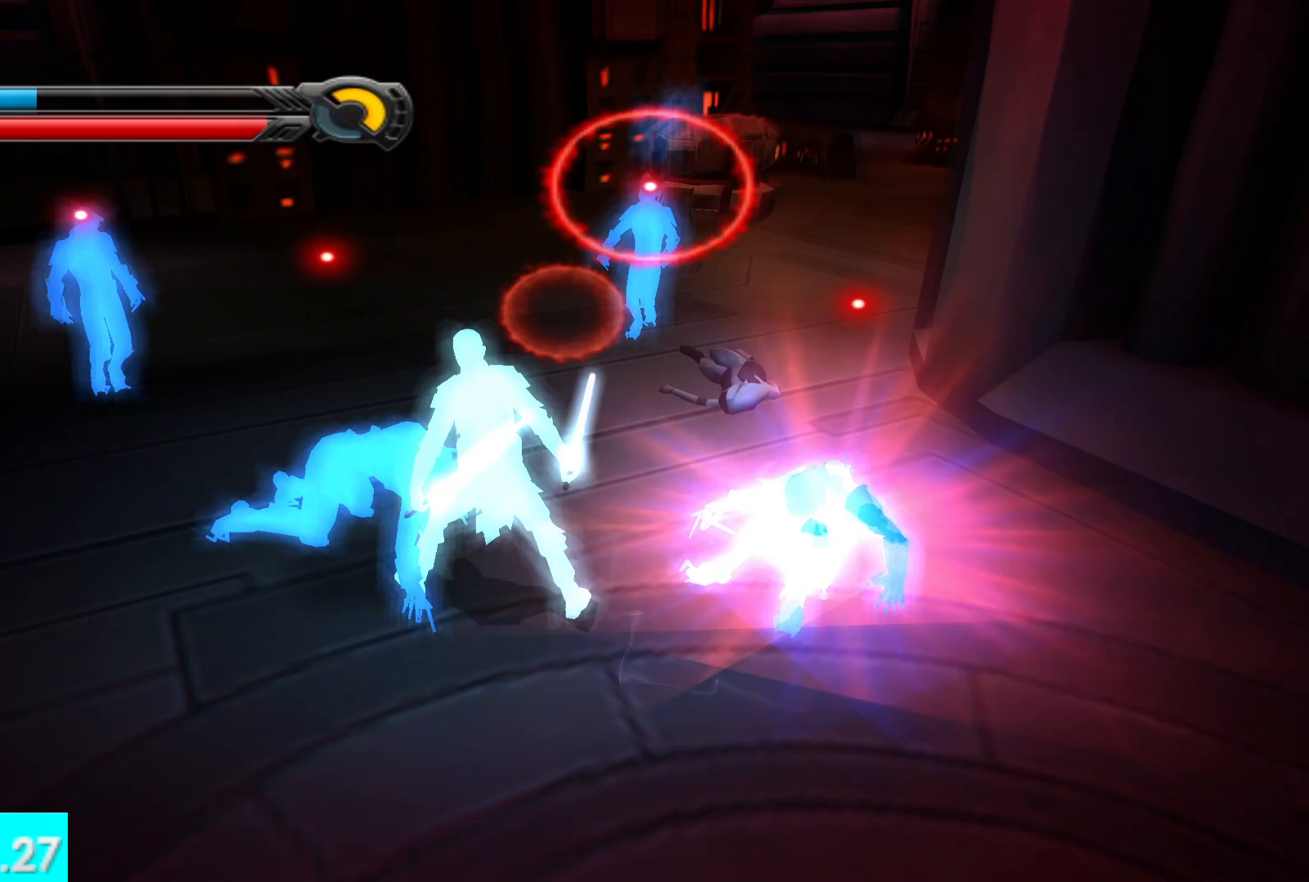
{"buttons": ["X"], "left_stick": "center", "right_stick": "up-left", "events": [[17, "X", "up"], [33, "right_stick", "up-left"], [100, "X", "down"], [200, "X", "up"], [267, "X", "down"], [383, "X", "up"], [483, "X", "down"]]}
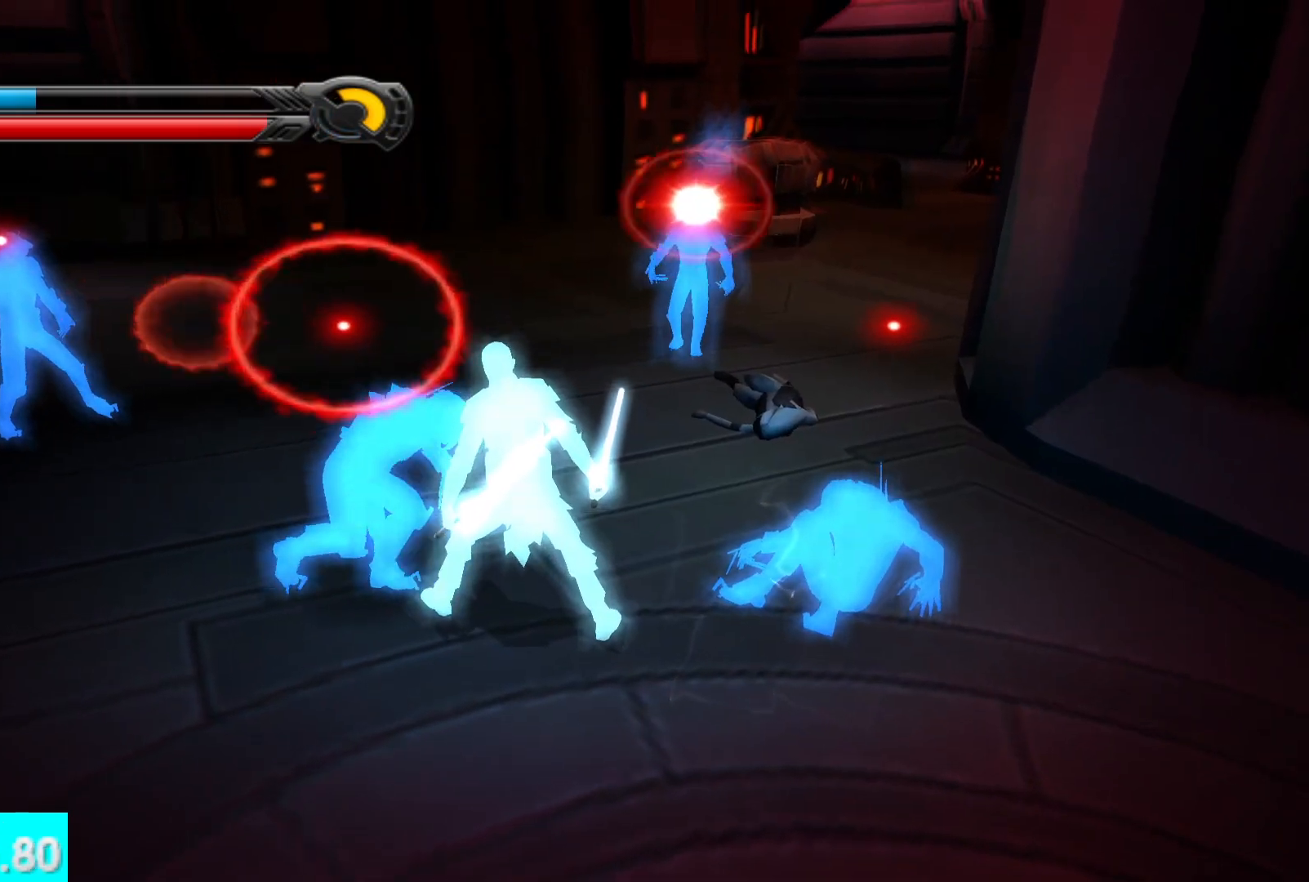
{"buttons": [], "left_stick": "center", "right_stick": "center", "events": [[100, "X", "up"], [167, "right_stick", "center"], [200, "X", "down"], [317, "X", "up"], [383, "X", "down"], [500, "X", "up"]]}
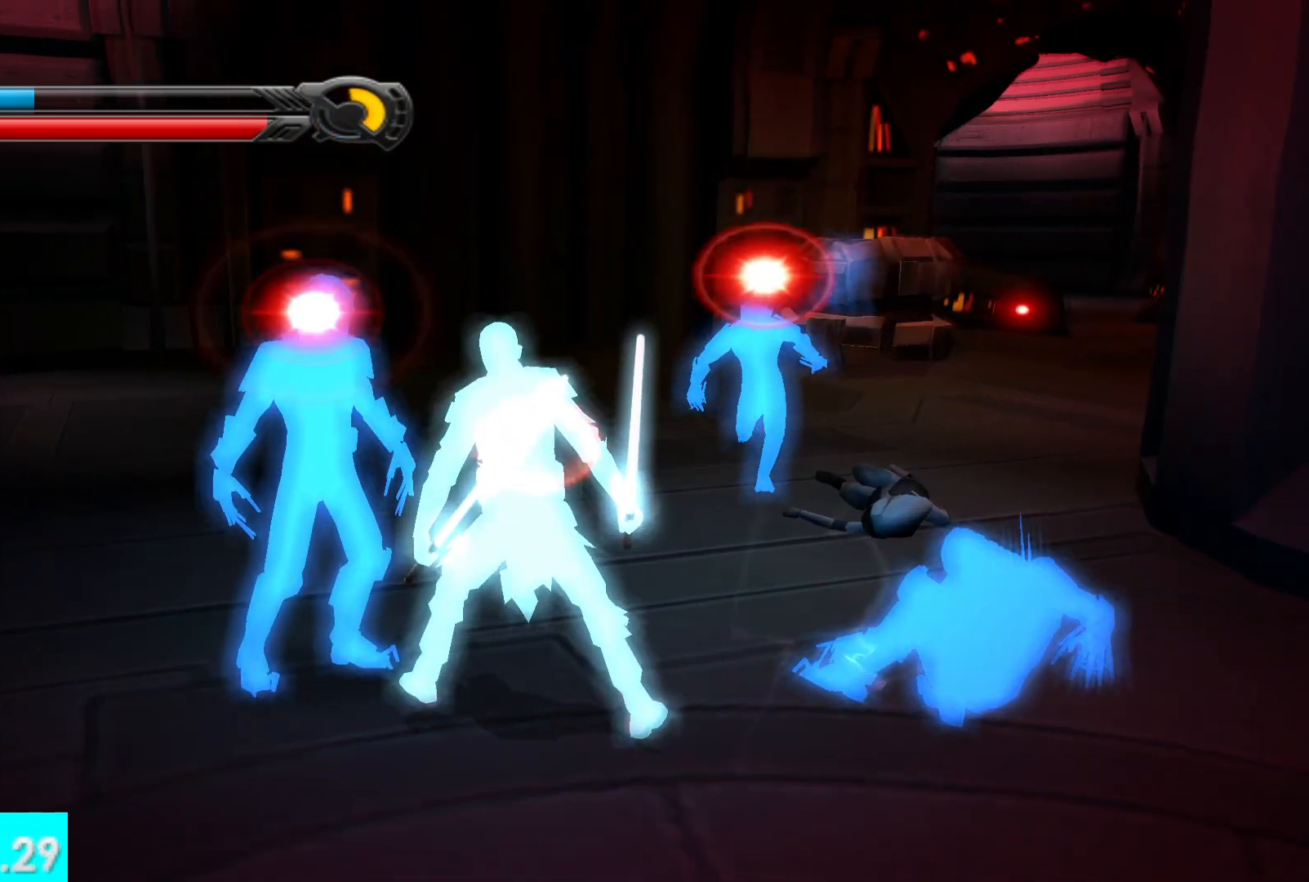
{"buttons": [], "left_stick": "up", "right_stick": "center", "events": [[83, "X", "down"], [100, "left_stick", "left"], [167, "right_stick", "left"], [200, "X", "up"], [350, "X", "down"], [417, "right_stick", "center"], [467, "X", "up"], [500, "left_stick", "up"]]}
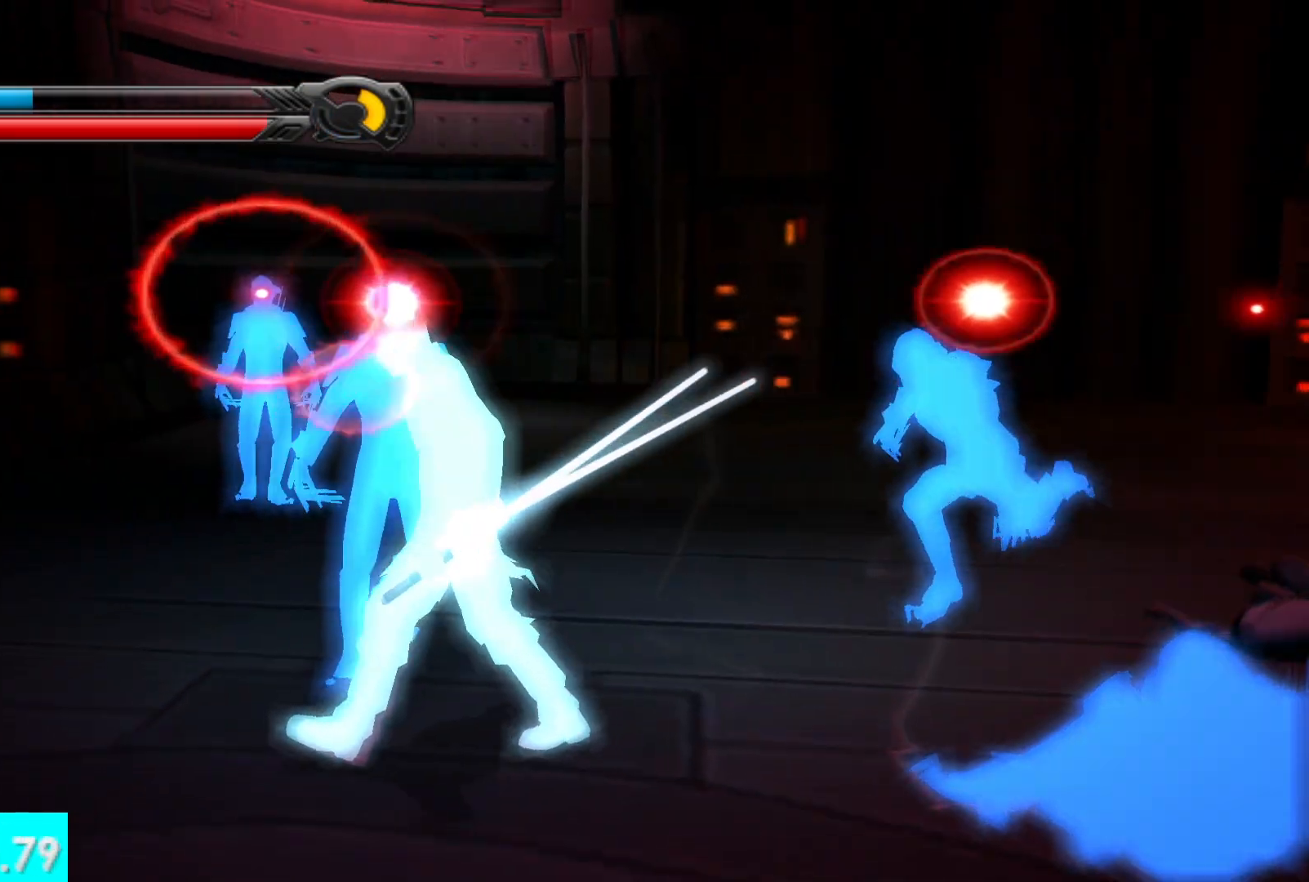
{"buttons": ["X"], "left_stick": "left", "right_stick": "right", "events": [[50, "X", "down"], [167, "X", "up"], [200, "left_stick", "center"], [217, "X", "down"], [350, "X", "up"], [450, "X", "down"], [450, "left_stick", "left"], [467, "right_stick", "right"]]}
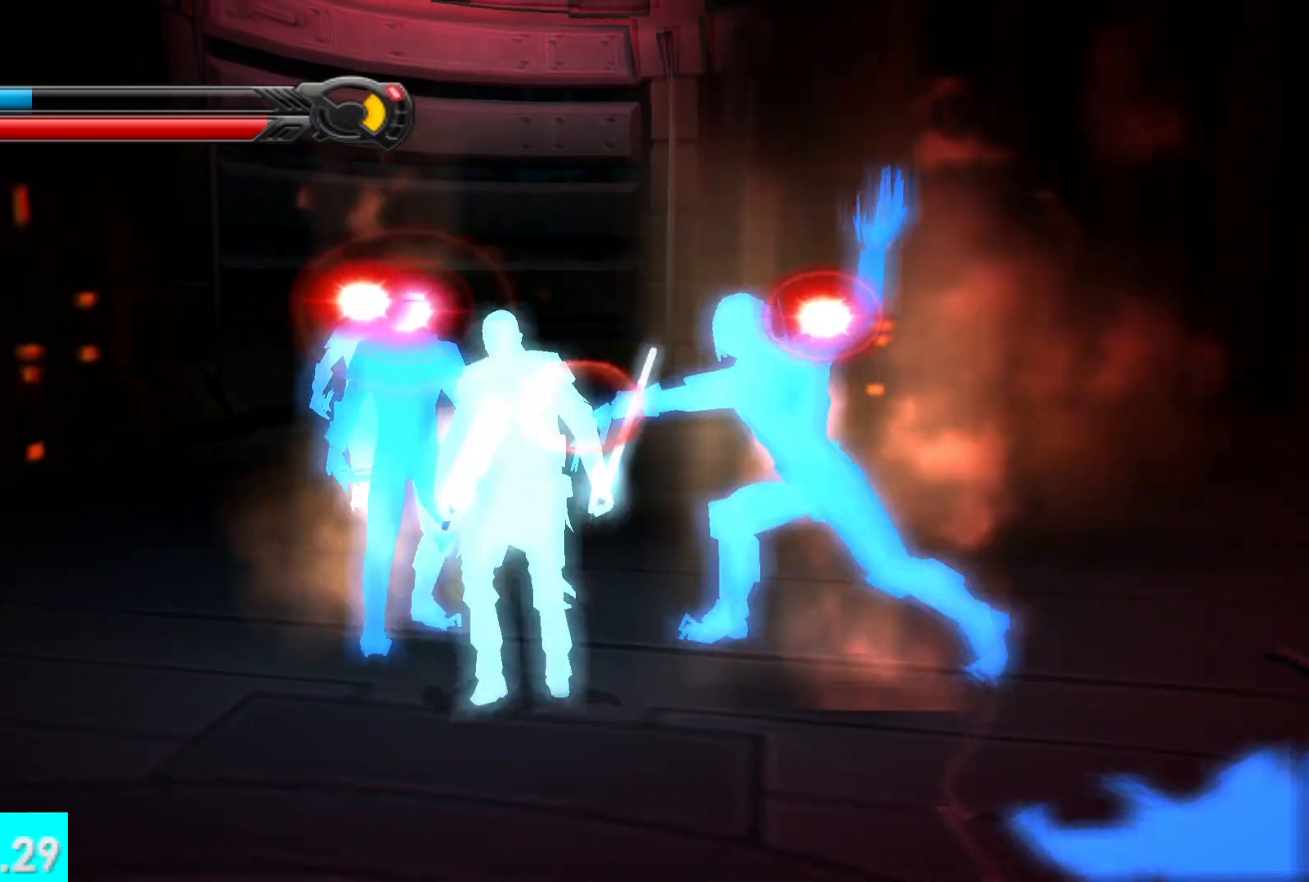
{"buttons": [], "left_stick": "right", "right_stick": "center", "events": [[33, "X", "up"], [33, "left_stick", "down"], [167, "X", "down"], [300, "X", "up"], [383, "X", "down"], [483, "right_stick", "center"], [500, "X", "up"], [500, "left_stick", "right"]]}
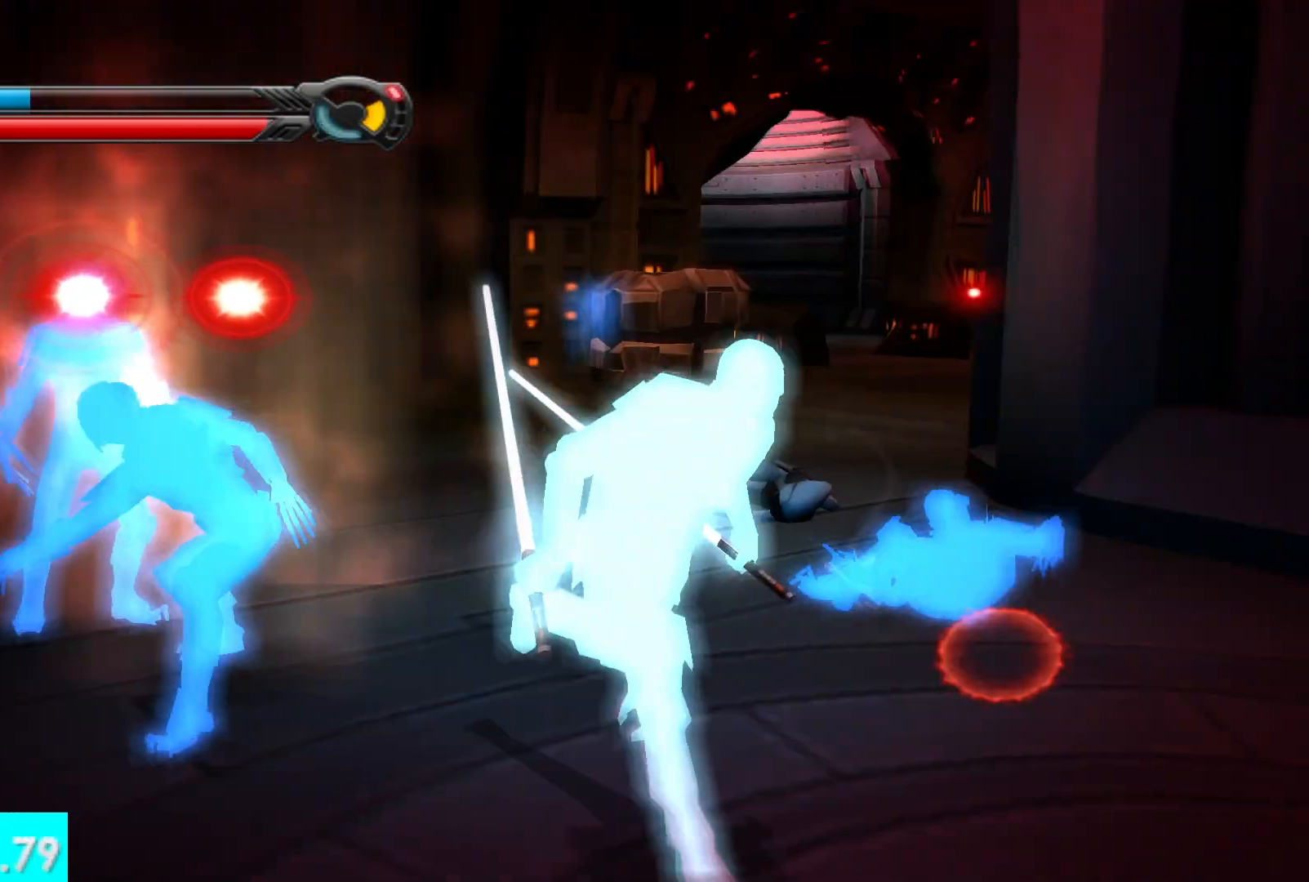
{"buttons": ["X"], "left_stick": "center", "right_stick": "center", "events": [[50, "X", "down"], [83, "left_stick", "center"], [150, "X", "up"], [217, "X", "down"], [317, "X", "up"], [417, "X", "down"]]}
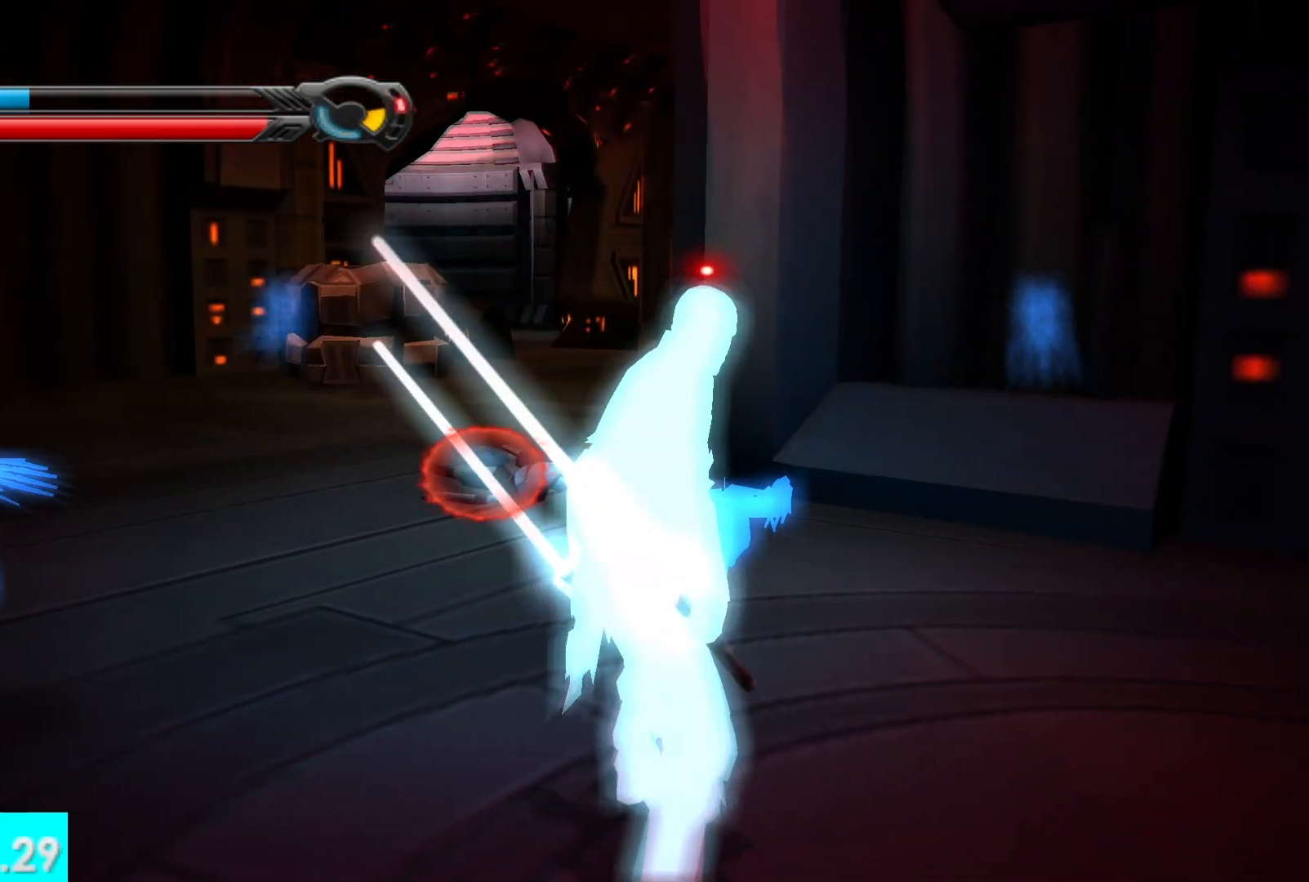
{"buttons": ["X"], "left_stick": "up-left", "right_stick": "center", "events": [[17, "X", "up"], [100, "X", "down"], [150, "right_stick", "up"], [217, "right_stick", "center"], [233, "X", "up"], [333, "X", "down"], [350, "right_stick", "up"], [417, "left_stick", "left"], [467, "X", "up"], [467, "right_stick", "center"], [500, "X", "down"], [500, "left_stick", "up-left"]]}
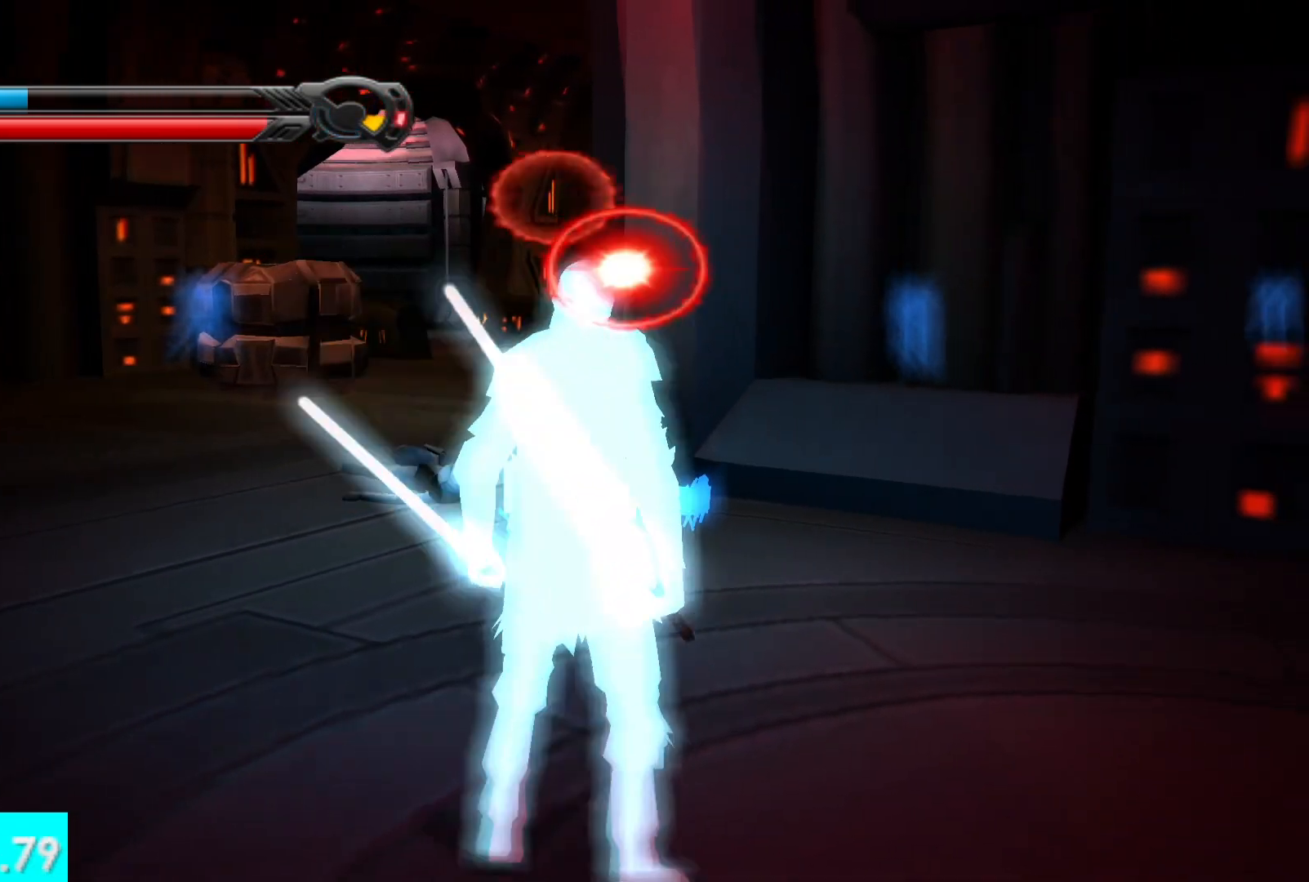
{"buttons": [], "left_stick": "center", "right_stick": "center", "events": [[133, "X", "up"], [167, "left_stick", "center"], [267, "L3", "down"], [417, "L3", "up"]]}
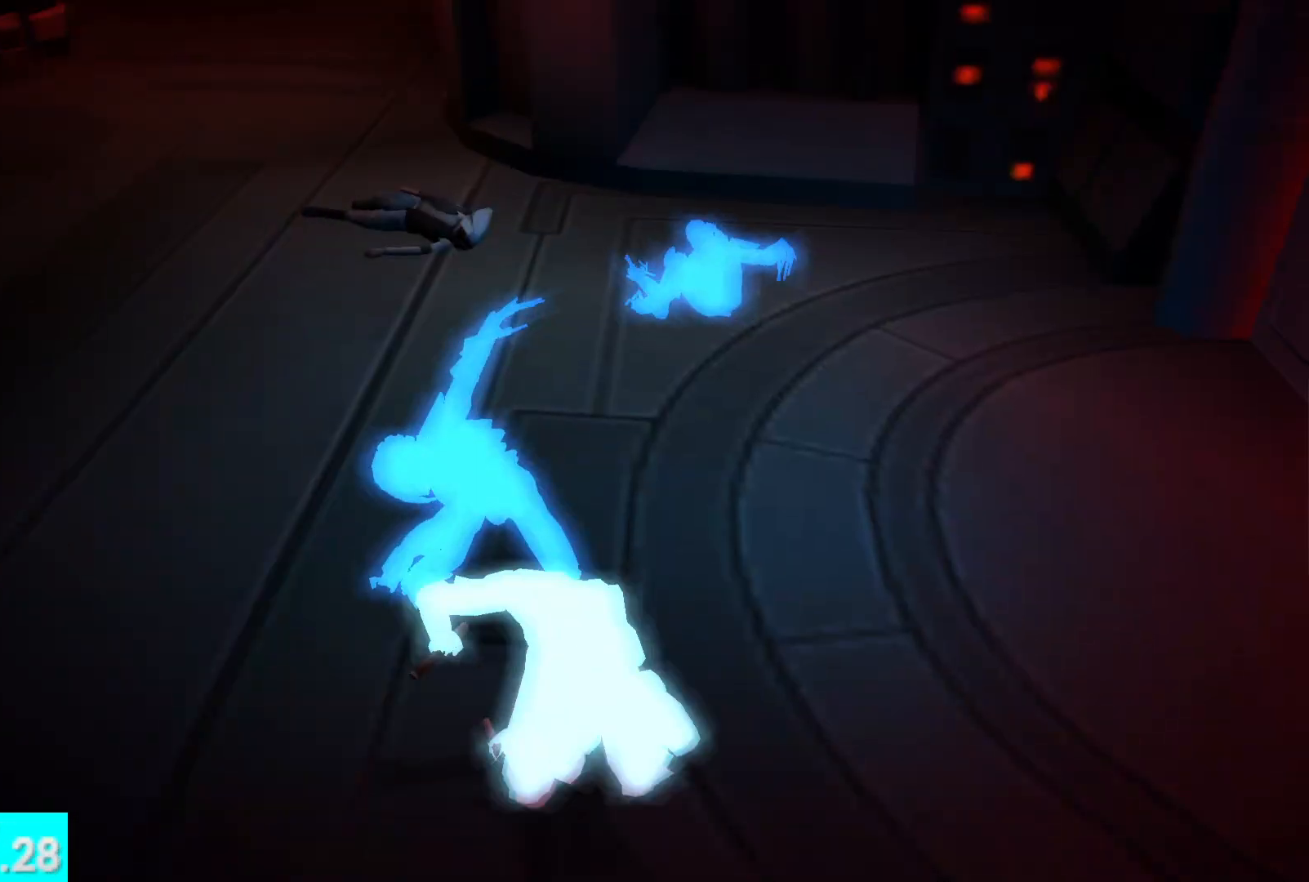
{"buttons": [], "left_stick": "down", "right_stick": "center", "events": [[33, "right_stick", "down"], [150, "right_stick", "center"], [467, "left_stick", "down"]]}
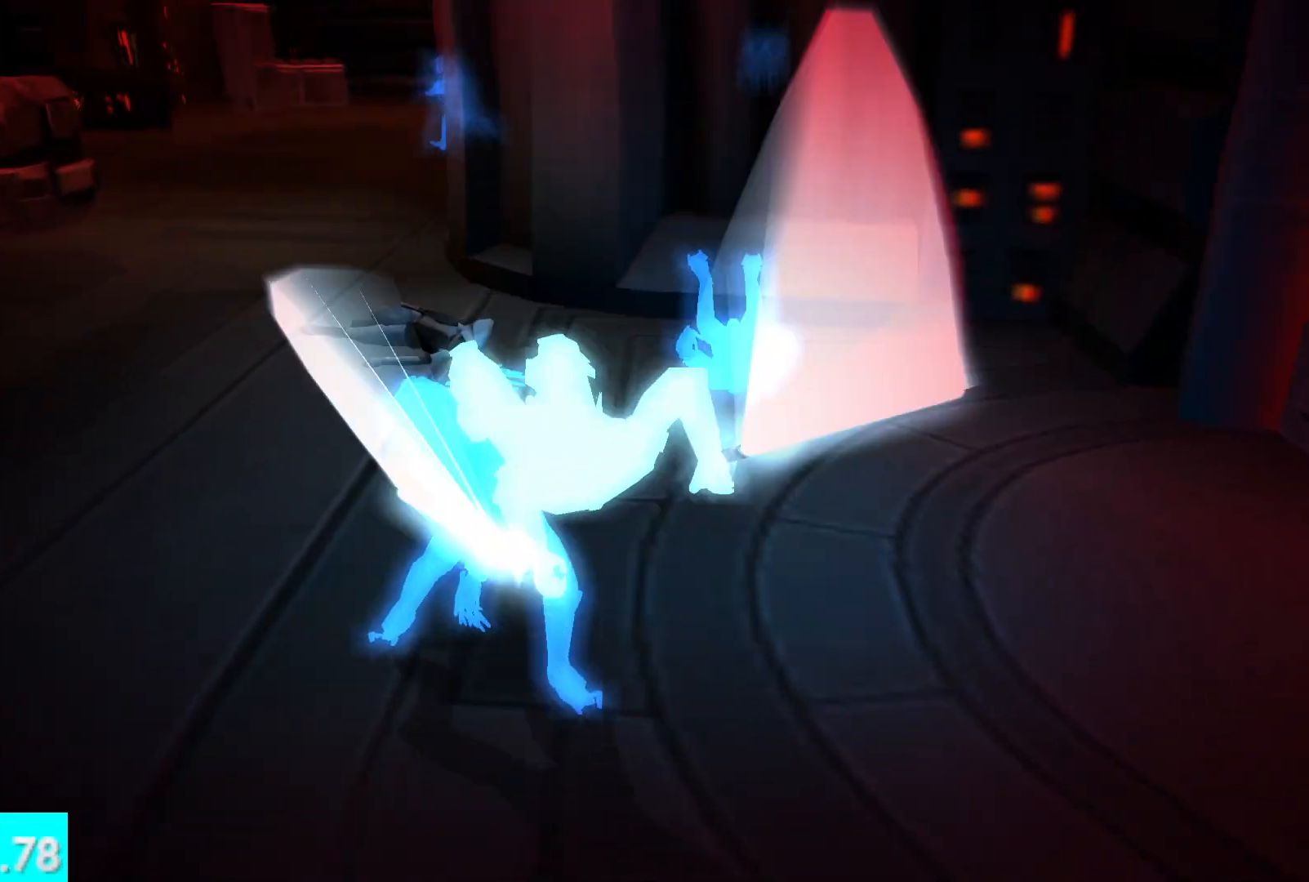
{"buttons": [], "left_stick": "down", "right_stick": "center", "events": [[233, "left_stick", "center"], [433, "left_stick", "down"]]}
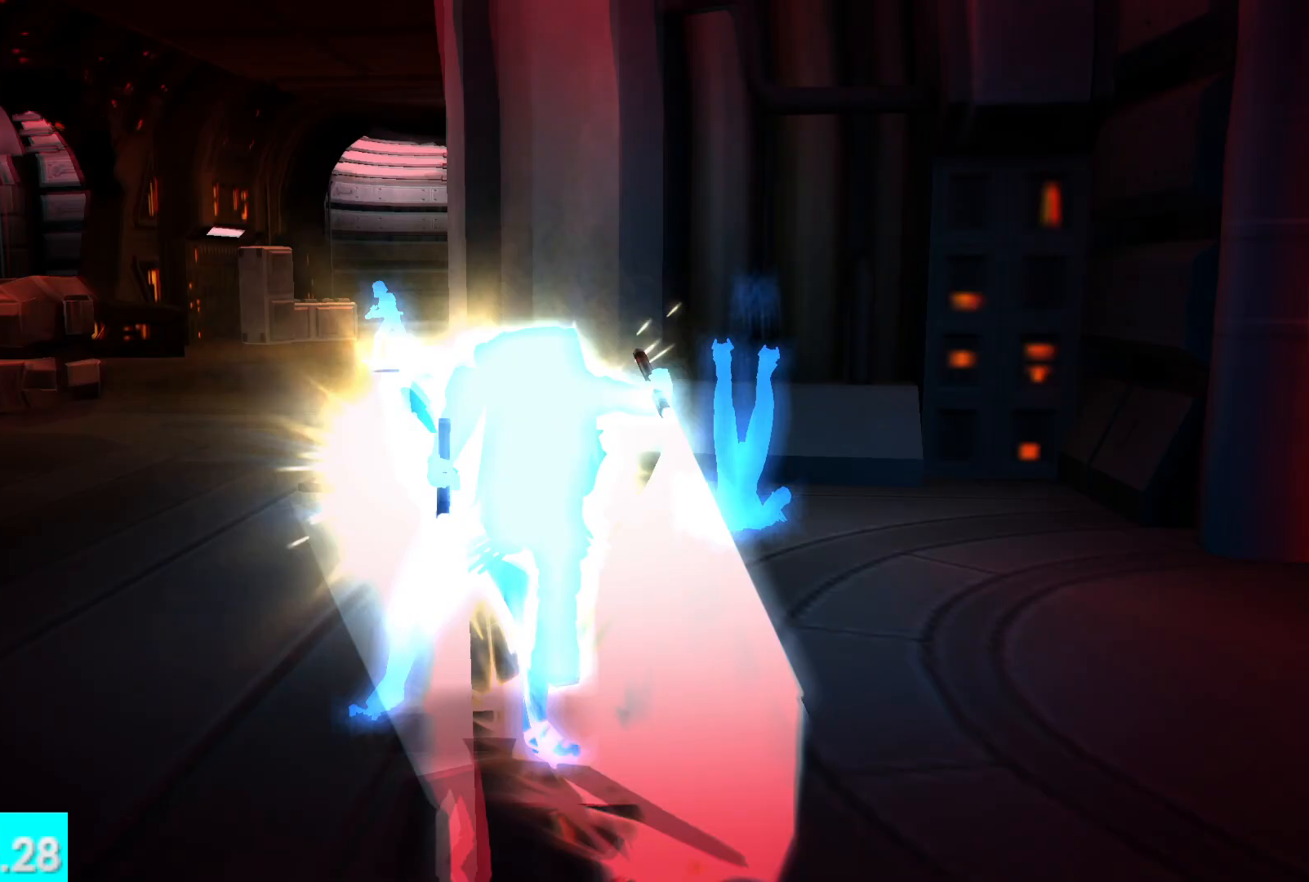
{"buttons": [], "left_stick": "down", "right_stick": "center", "events": [[217, "left_stick", "center"], [333, "left_stick", "down"]]}
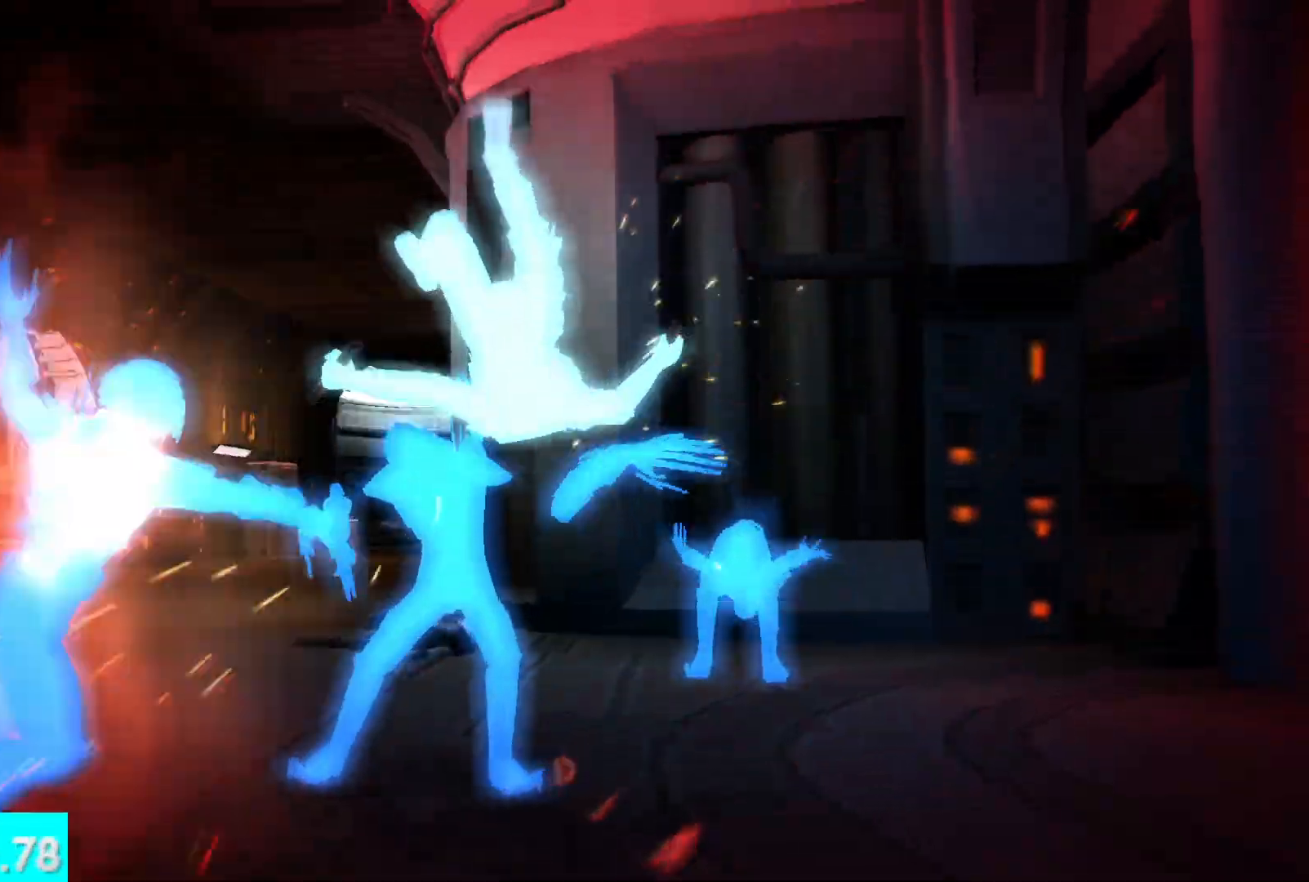
{"buttons": [], "left_stick": "center", "right_stick": "center", "events": [[50, "left_stick", "center"]]}
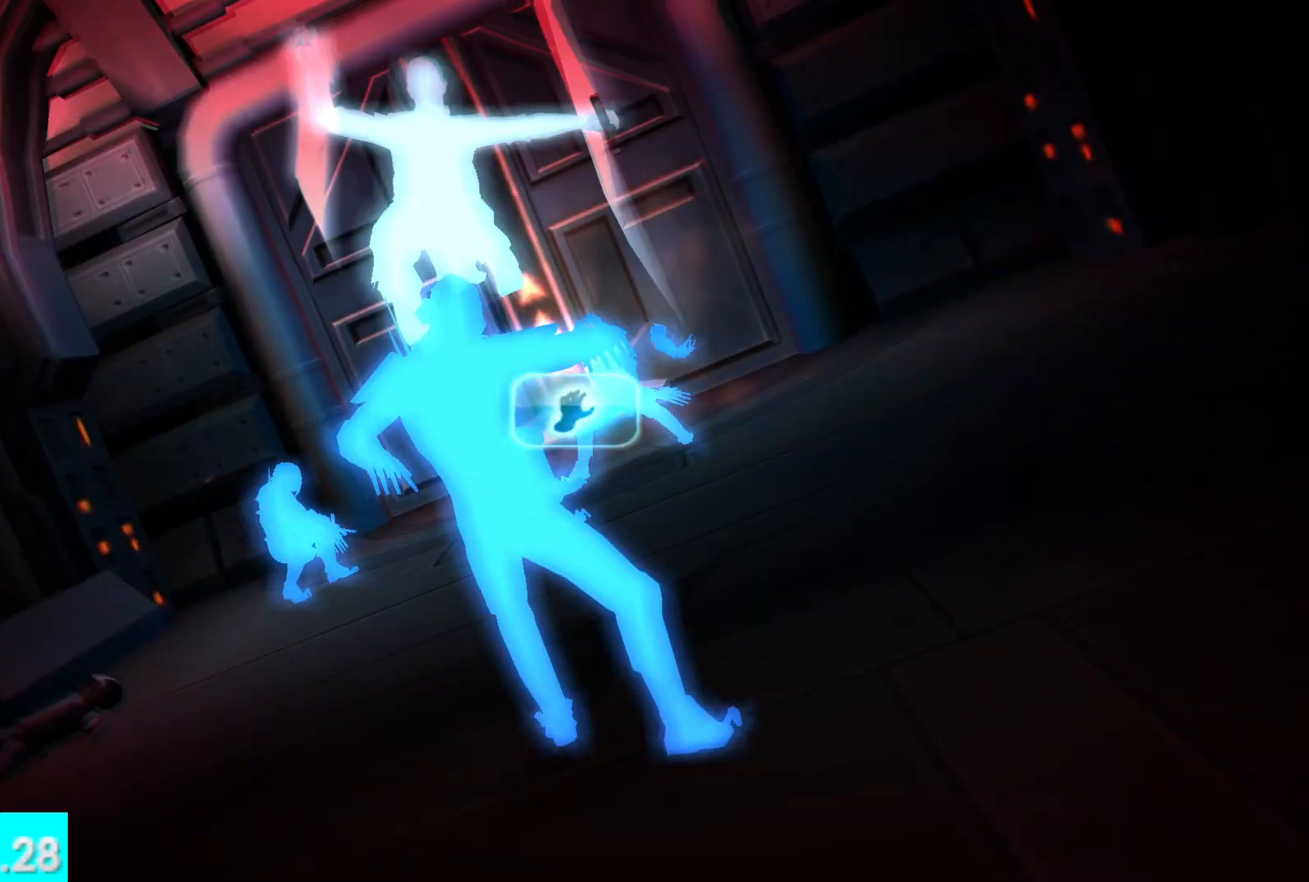
{"buttons": [], "left_stick": "down", "right_stick": "center", "events": [[433, "left_stick", "down"]]}
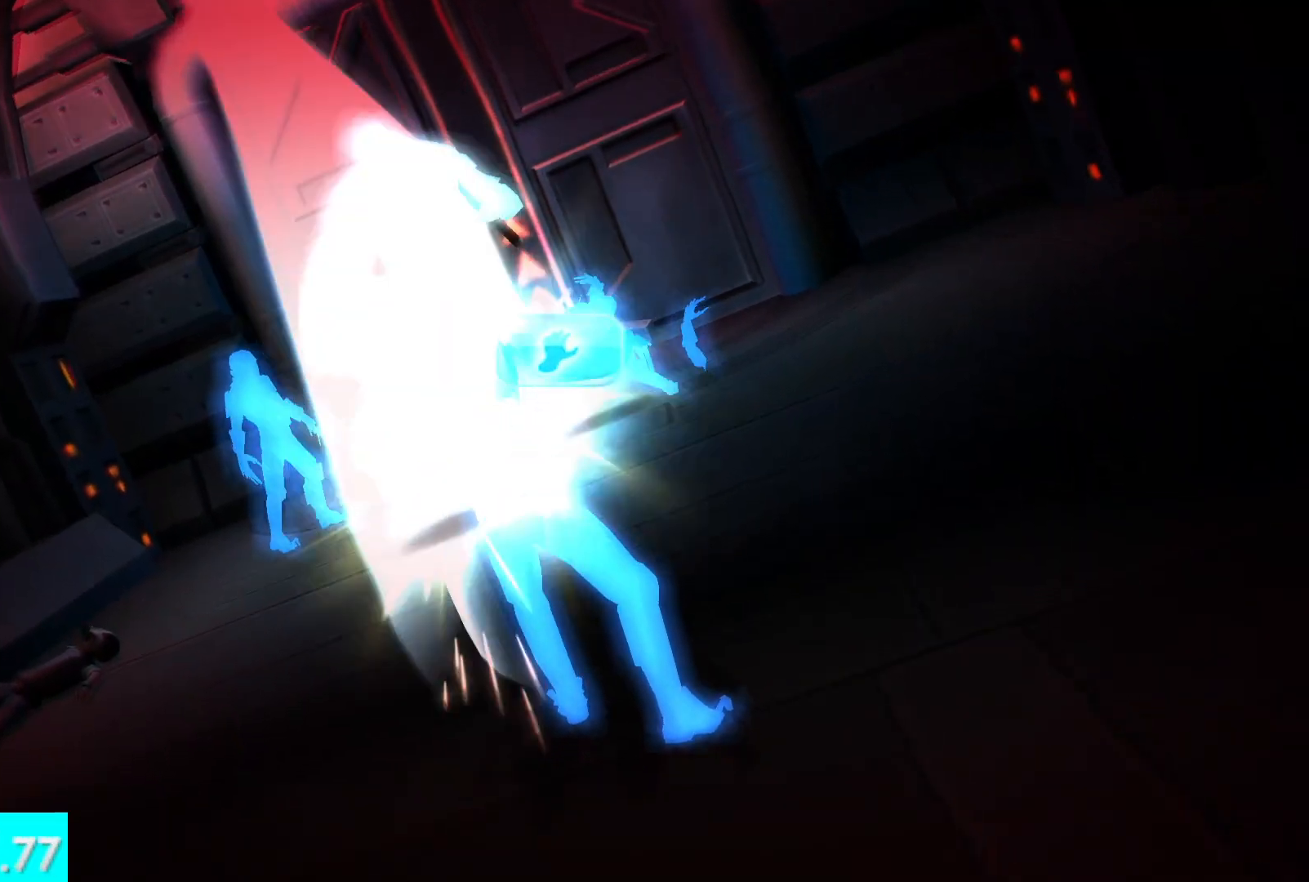
{"buttons": [], "left_stick": "down", "right_stick": "center", "events": []}
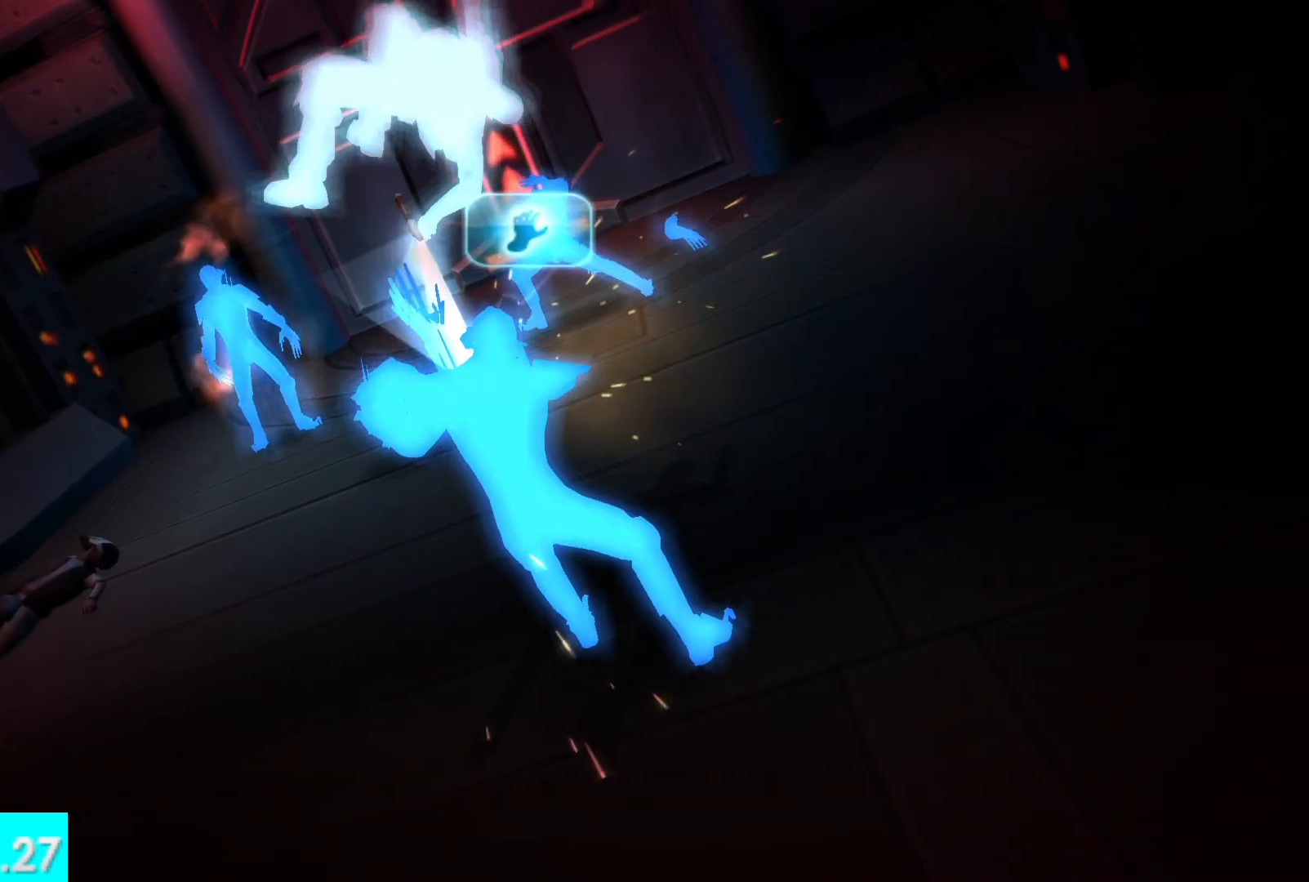
{"buttons": [], "left_stick": "down", "right_stick": "center", "events": []}
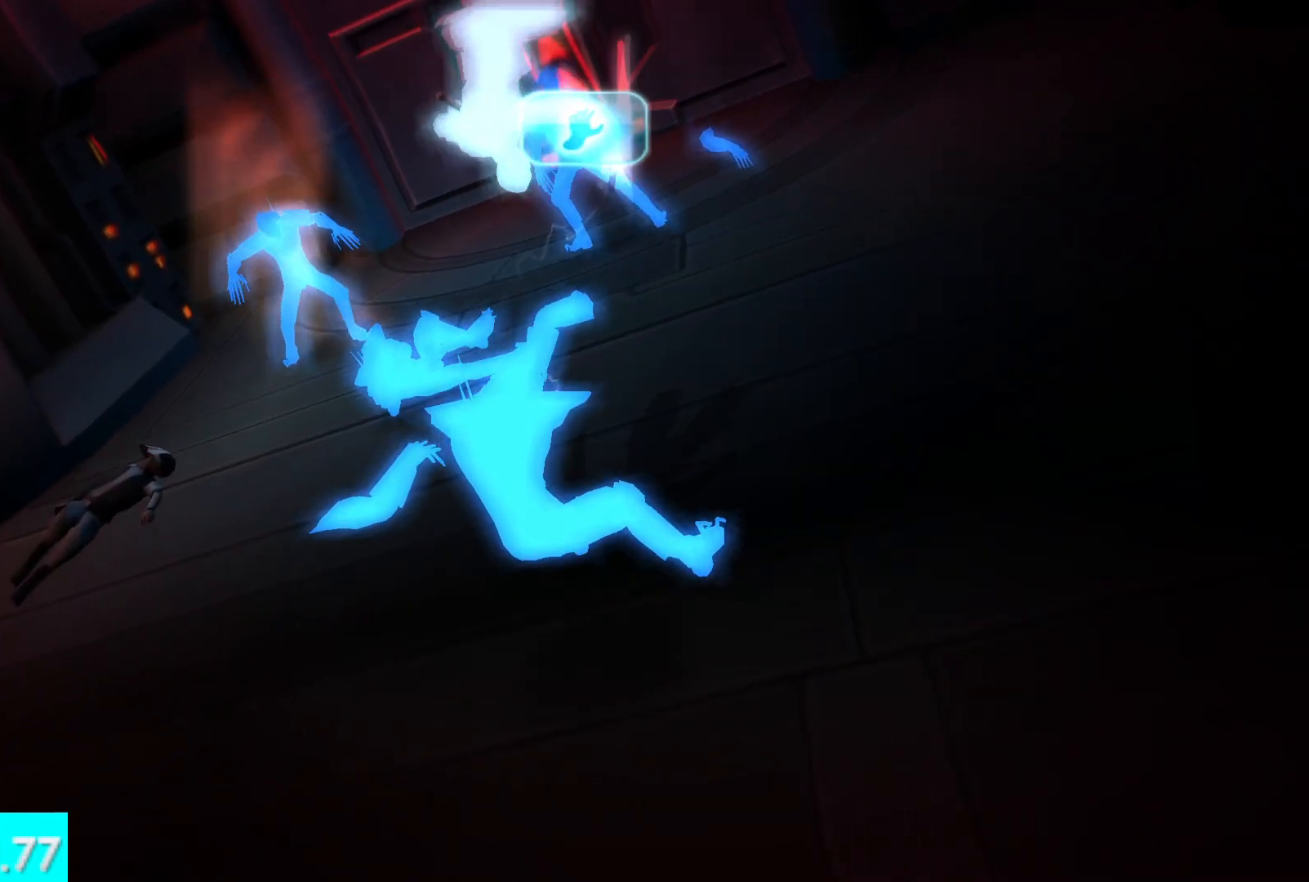
{"buttons": [], "left_stick": "center", "right_stick": "center", "events": [[333, "left_stick", "center"]]}
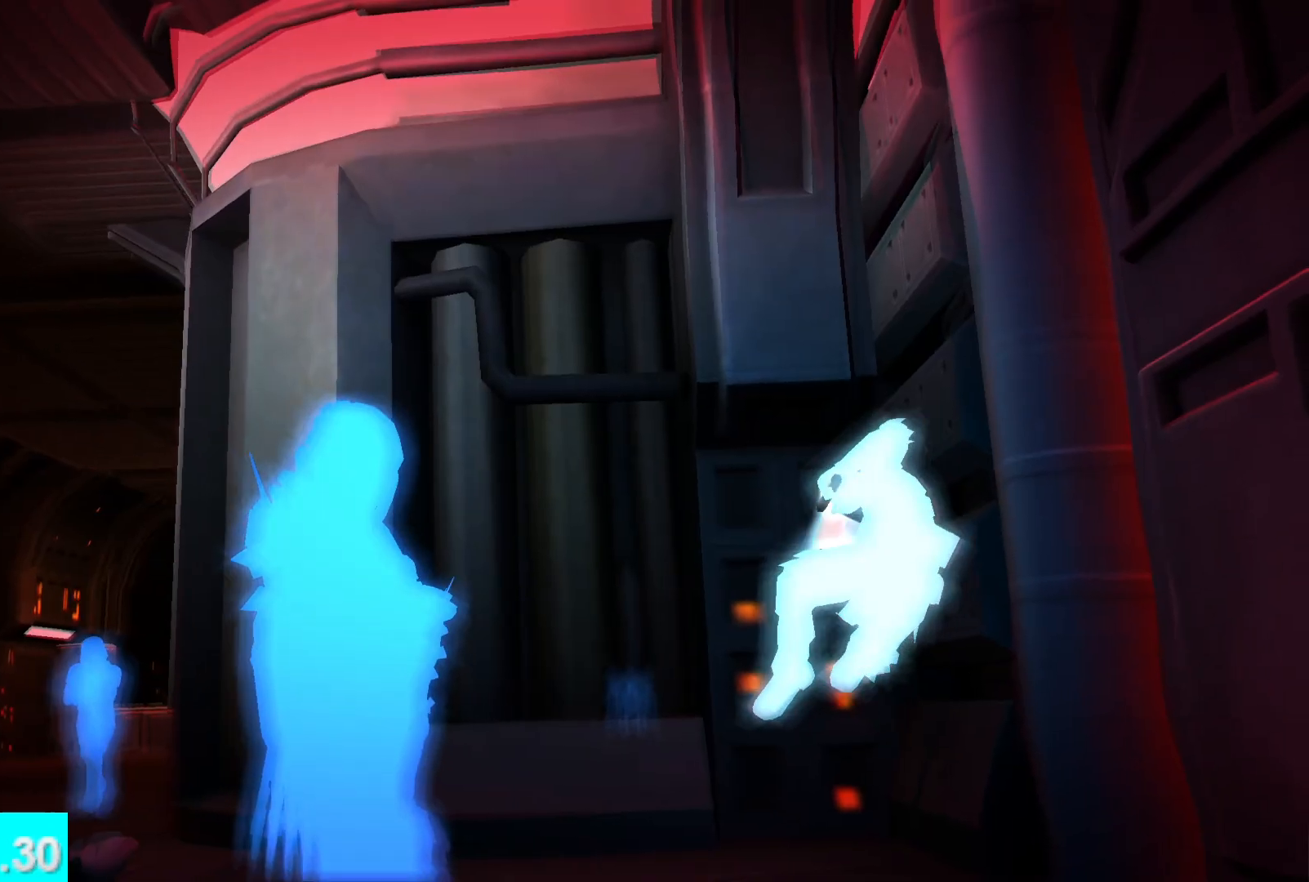
{"buttons": [], "left_stick": "center", "right_stick": "center", "events": []}
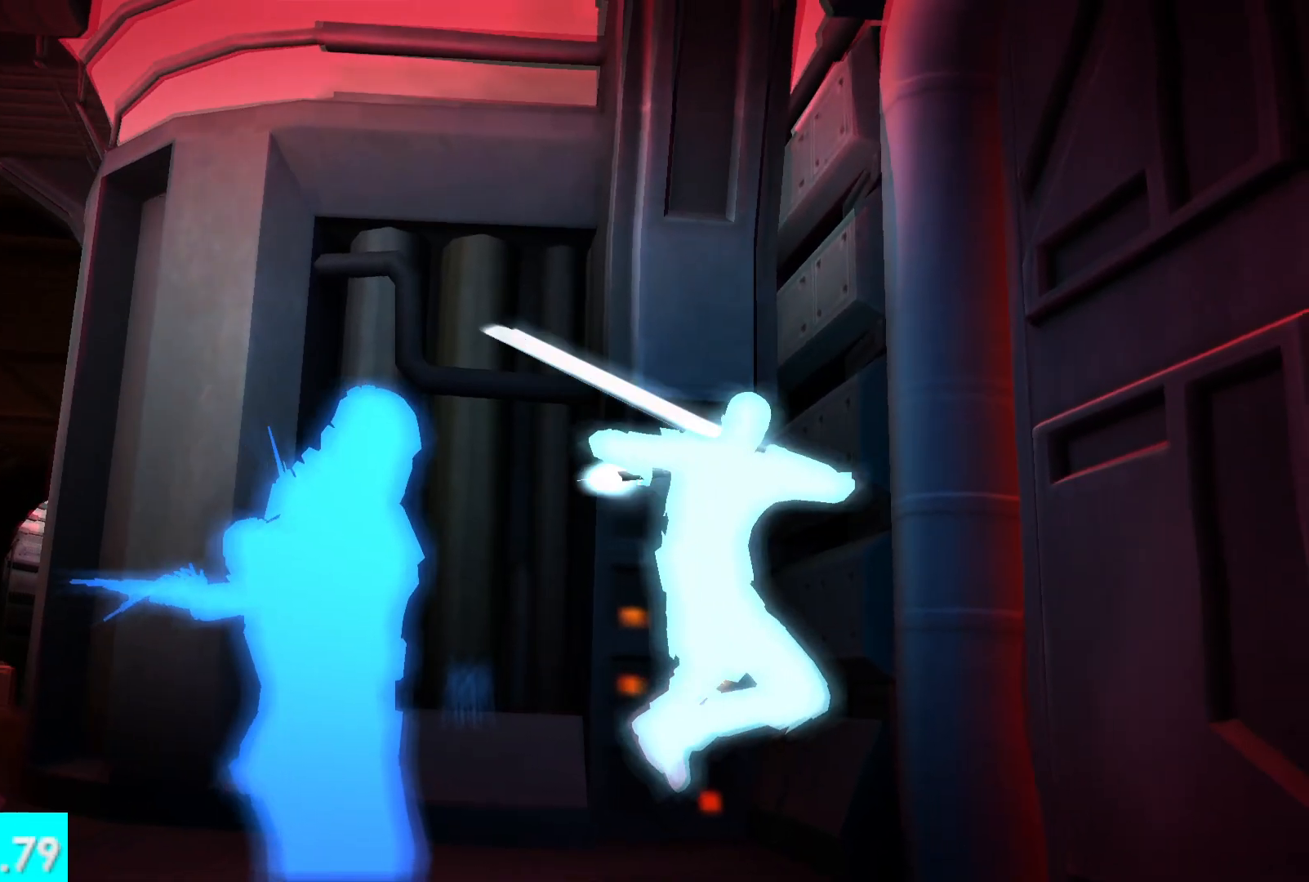
{"buttons": [], "left_stick": "center", "right_stick": "down", "events": [[133, "right_stick", "down"]]}
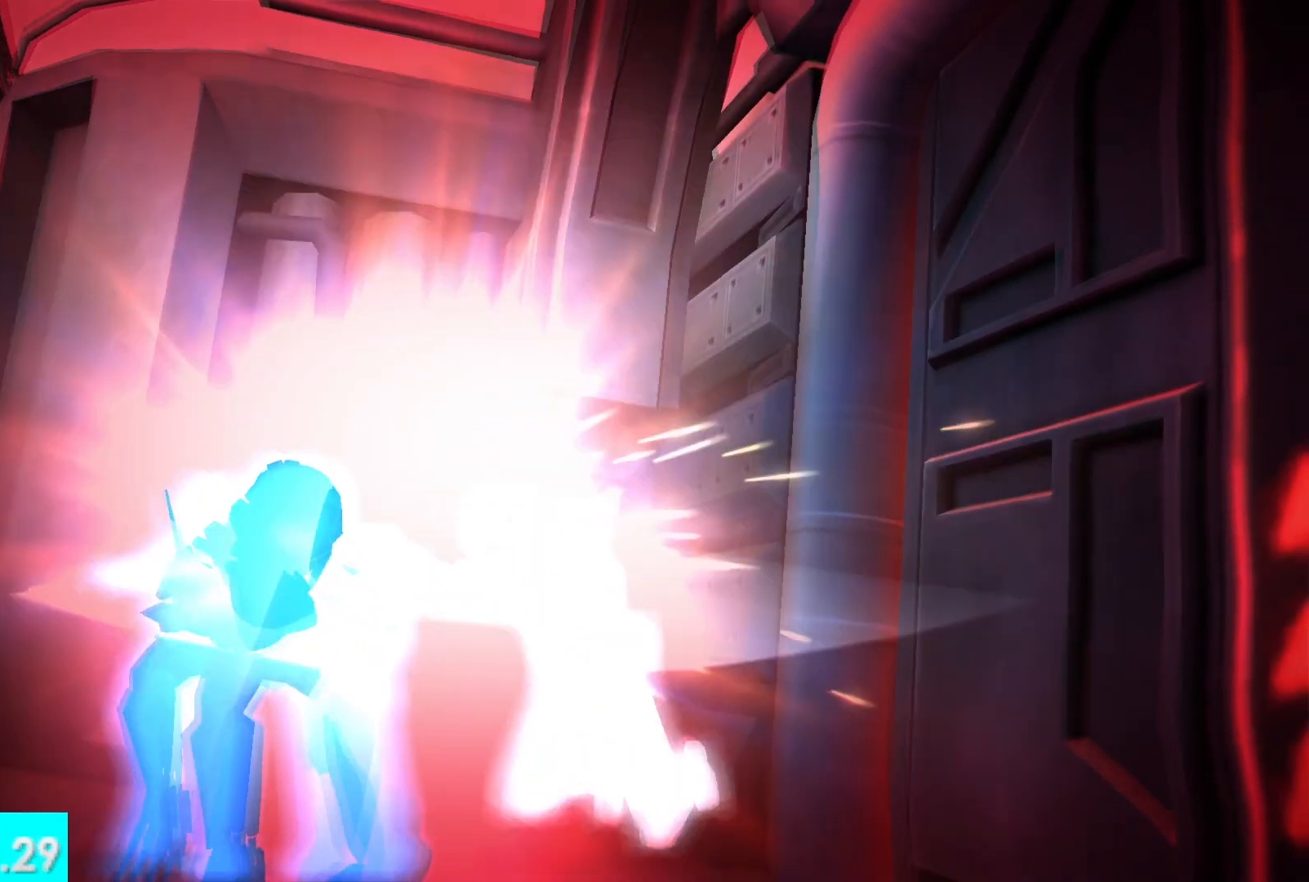
{"buttons": [], "left_stick": "down", "right_stick": "center", "events": [[17, "right_stick", "center"], [200, "left_stick", "down"]]}
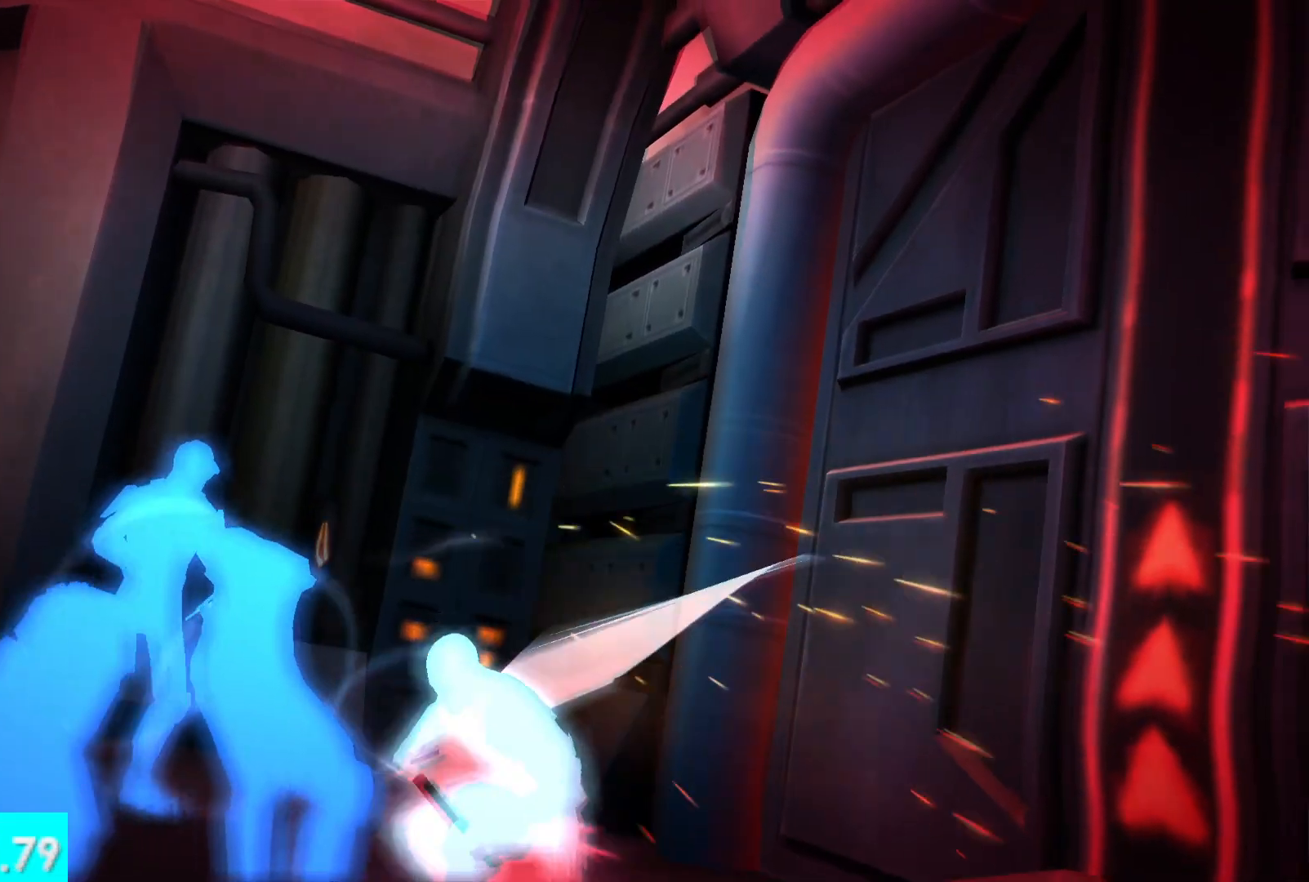
{"buttons": [], "left_stick": "down", "right_stick": "center", "events": []}
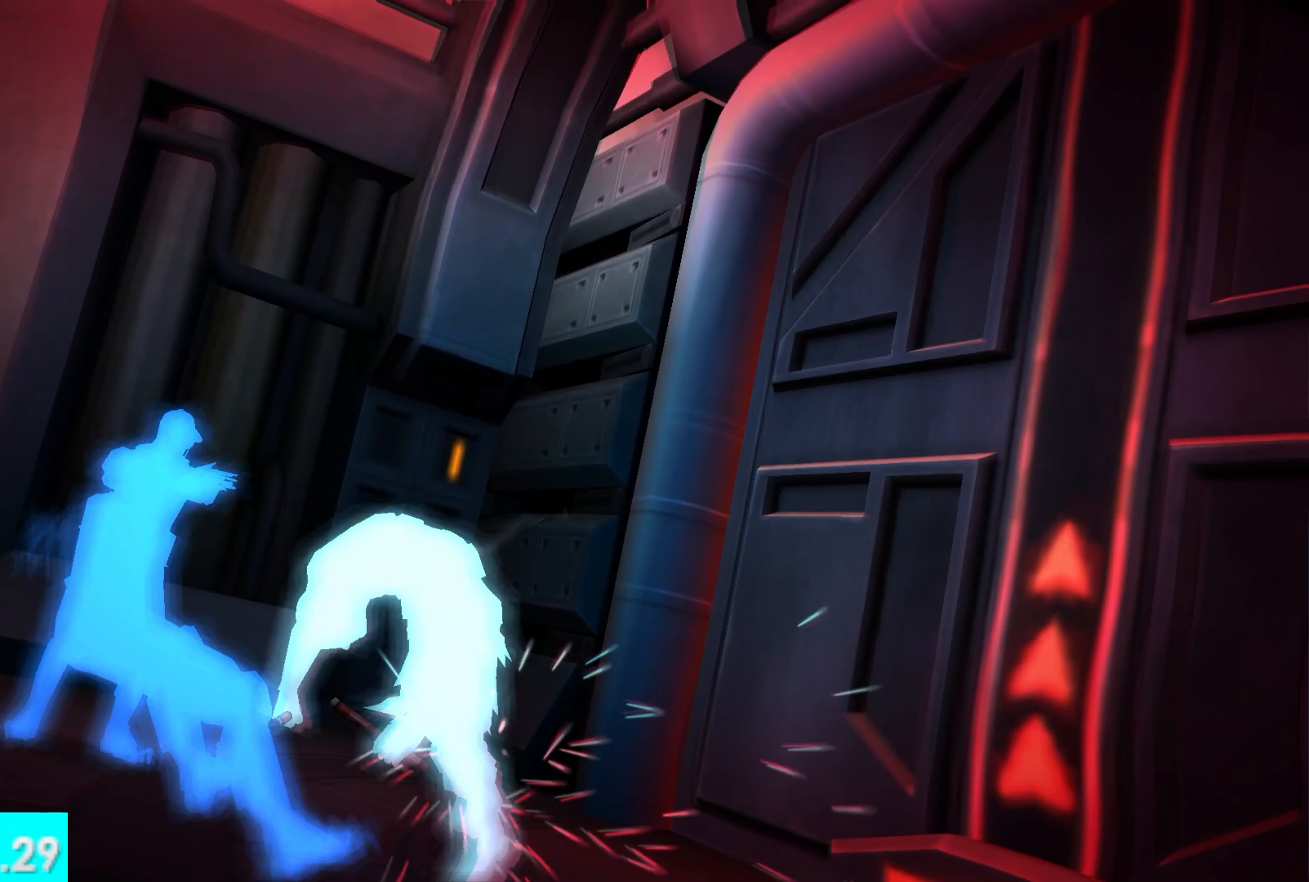
{"buttons": [], "left_stick": "down", "right_stick": "center", "events": []}
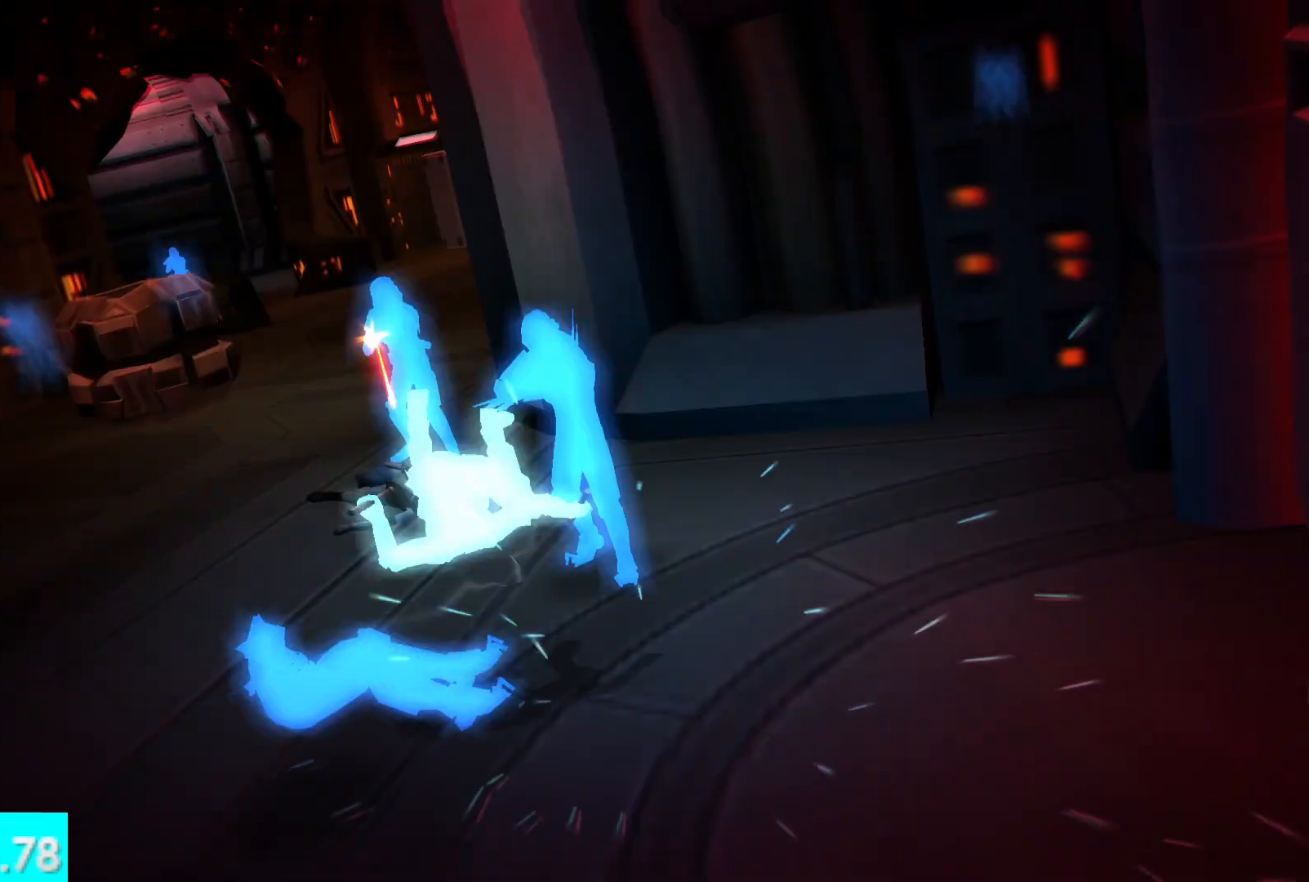
{"buttons": [], "left_stick": "down", "right_stick": "center", "events": []}